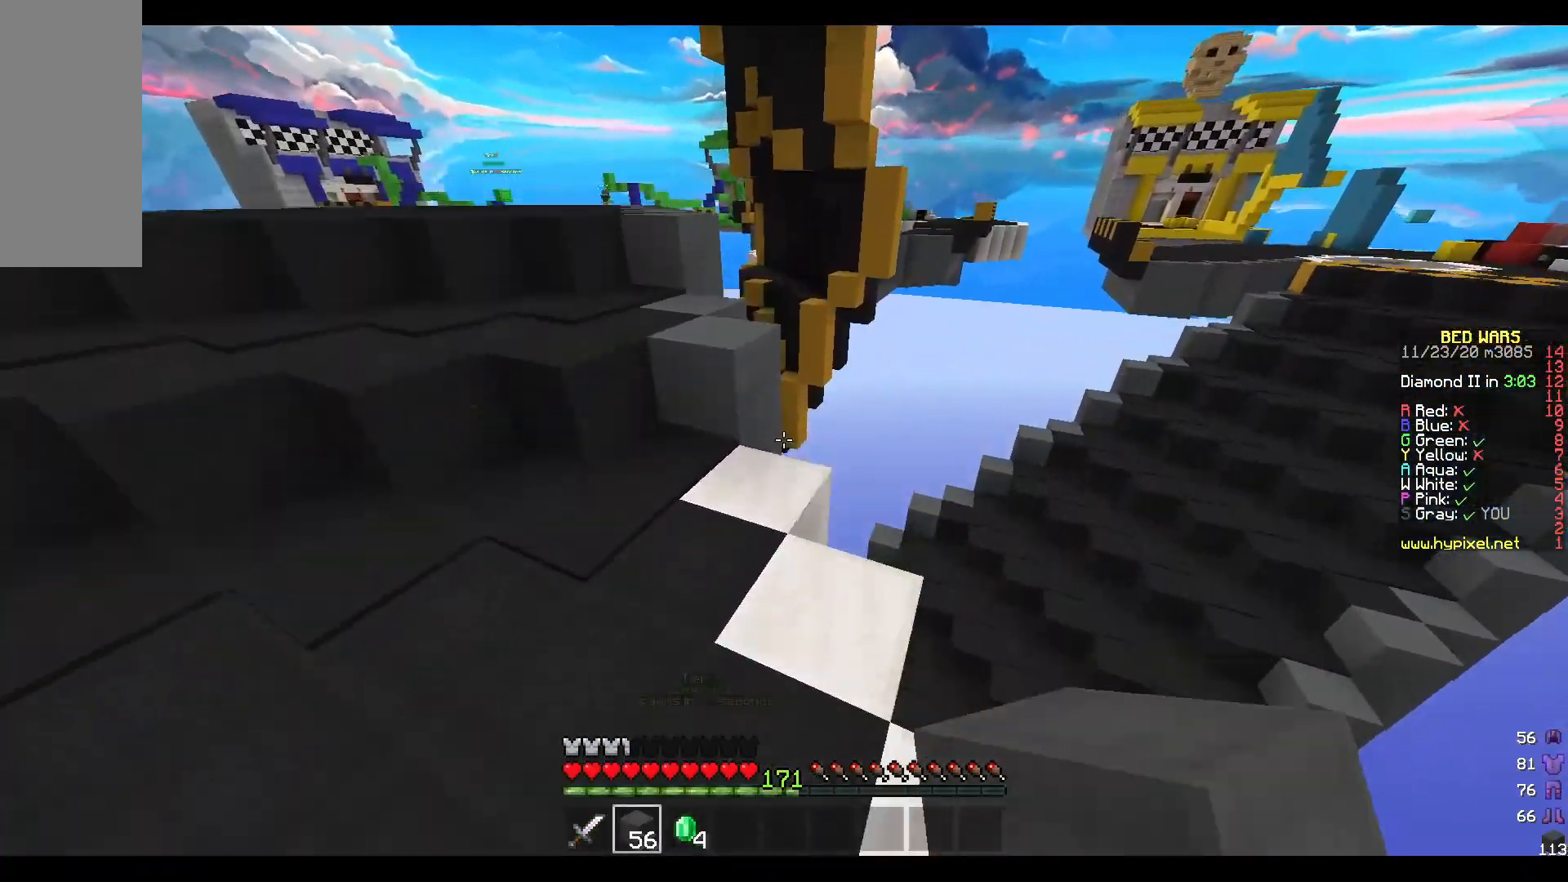
Gameplay with keyboard and mouse; each line is a JSON object with the keys and mouse buttons held at the frame after it. "events" lists presses ("down") and releases ("up") of "a", "d", "s", "w", "mouse_left" and "mouse_right" between this image and that frame as [ms after this image, input, new state], when the widget could be followed in between. "mouse_left", "mouse_right" = the "left", "right" buttons of the "mouse" list. No other keys are recorded. Fast repeated clicks can show as one long hold. Mouse movement is not recorded.
{"keys": ["d", "w"], "mouse": ["left"], "events": [[167, "mouse_left", "down"], [200, "d", "down"], [350, "mouse_left", "up"], [433, "mouse_left", "down"]]}
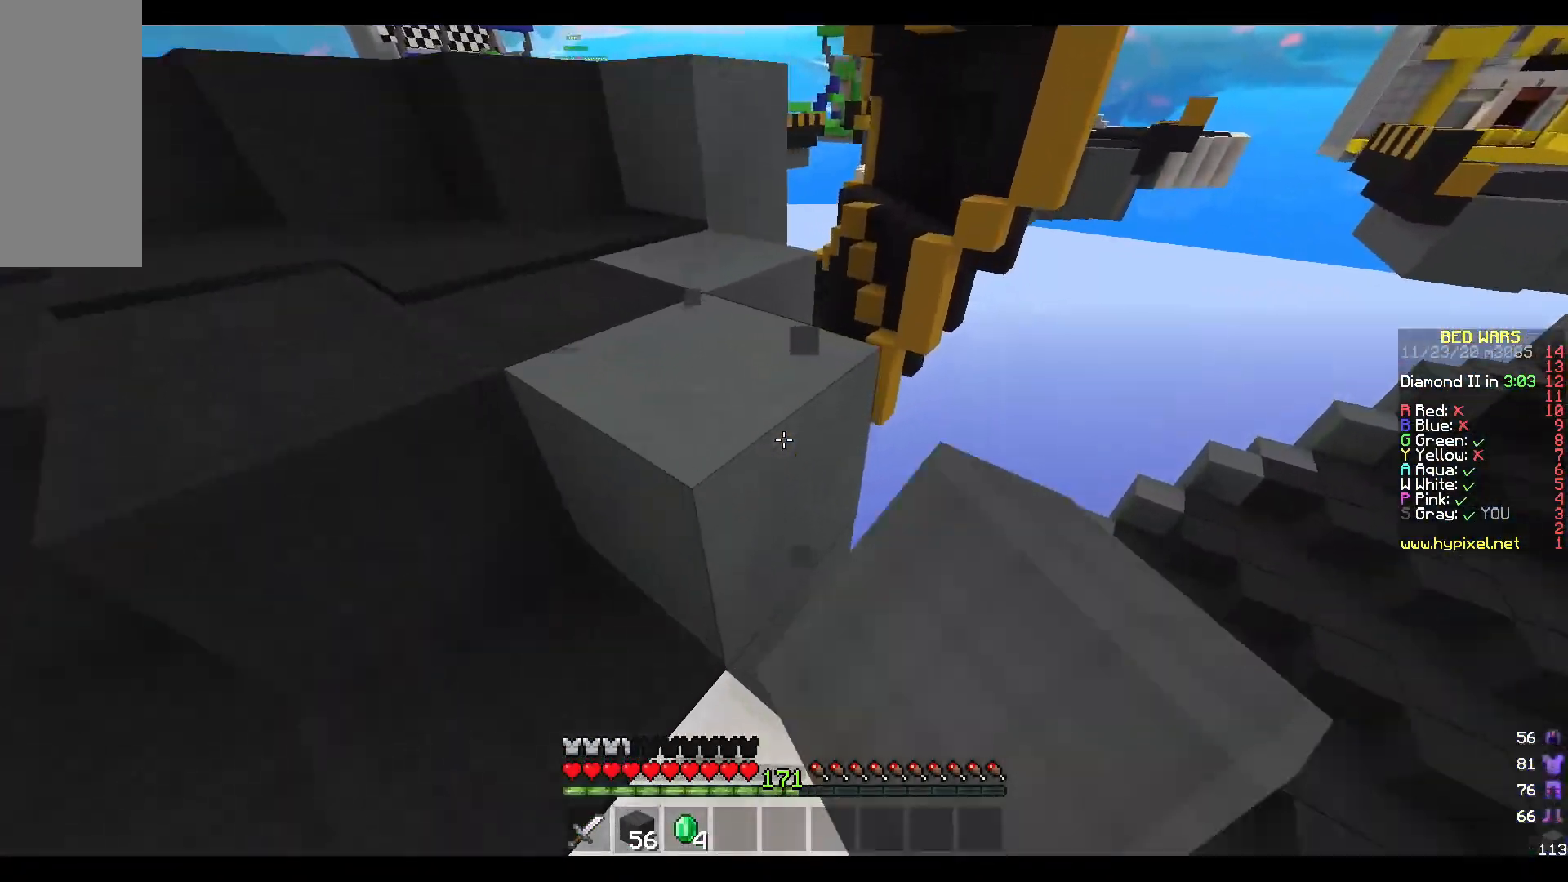
{"keys": ["a", "w"], "mouse": ["left"], "events": [[150, "mouse_left", "up"], [217, "mouse_left", "down"], [333, "d", "up"], [383, "a", "down"]]}
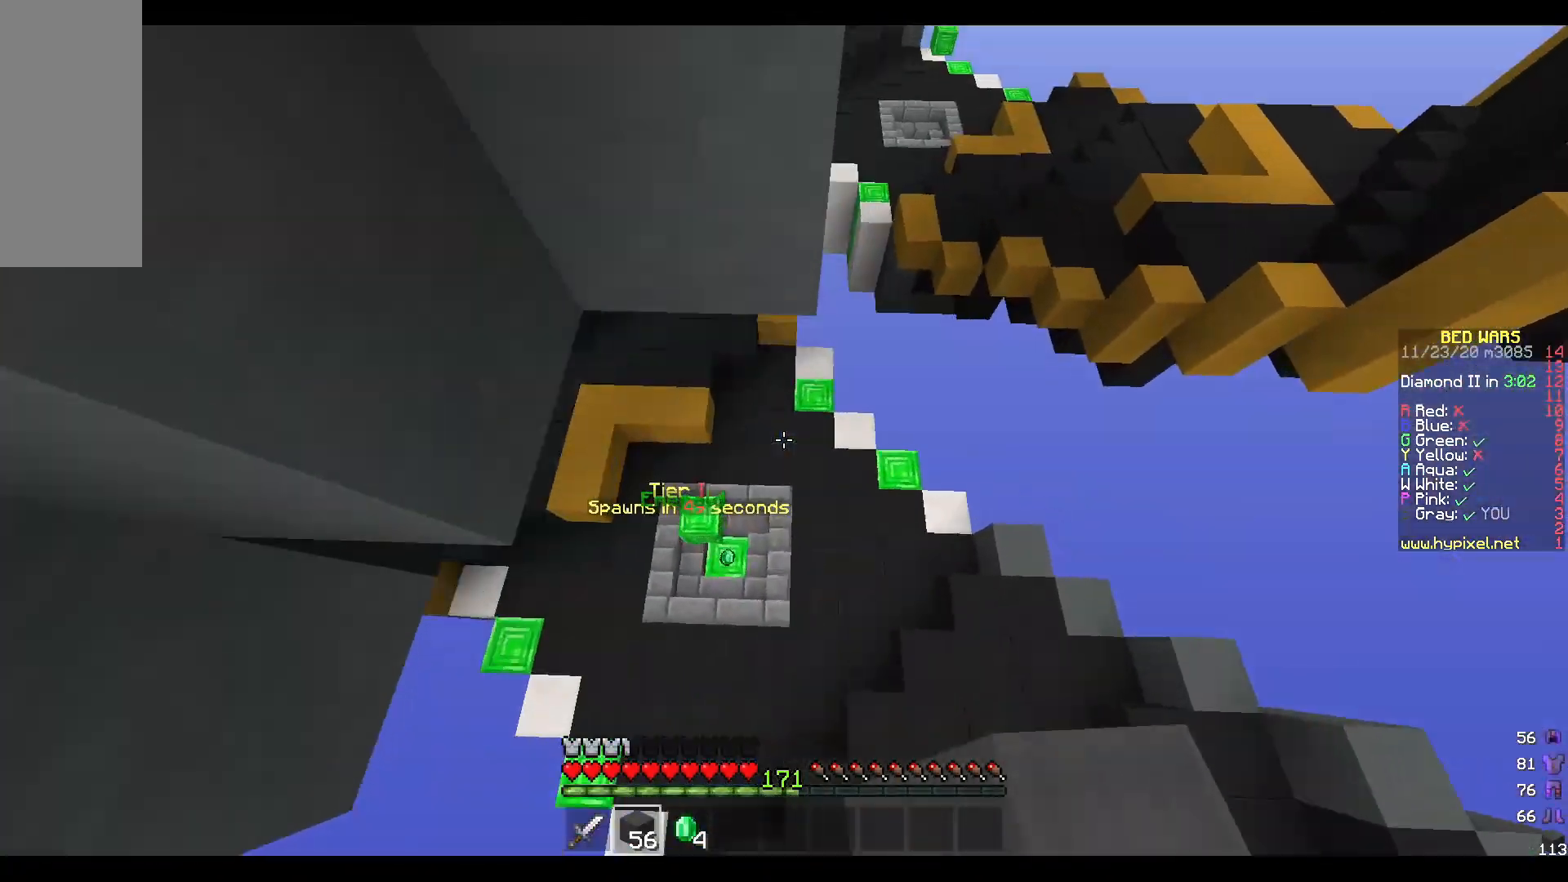
{"keys": ["a", "w"], "mouse": [], "events": [[100, "mouse_left", "up"], [250, "mouse_left", "down"], [400, "mouse_left", "up"]]}
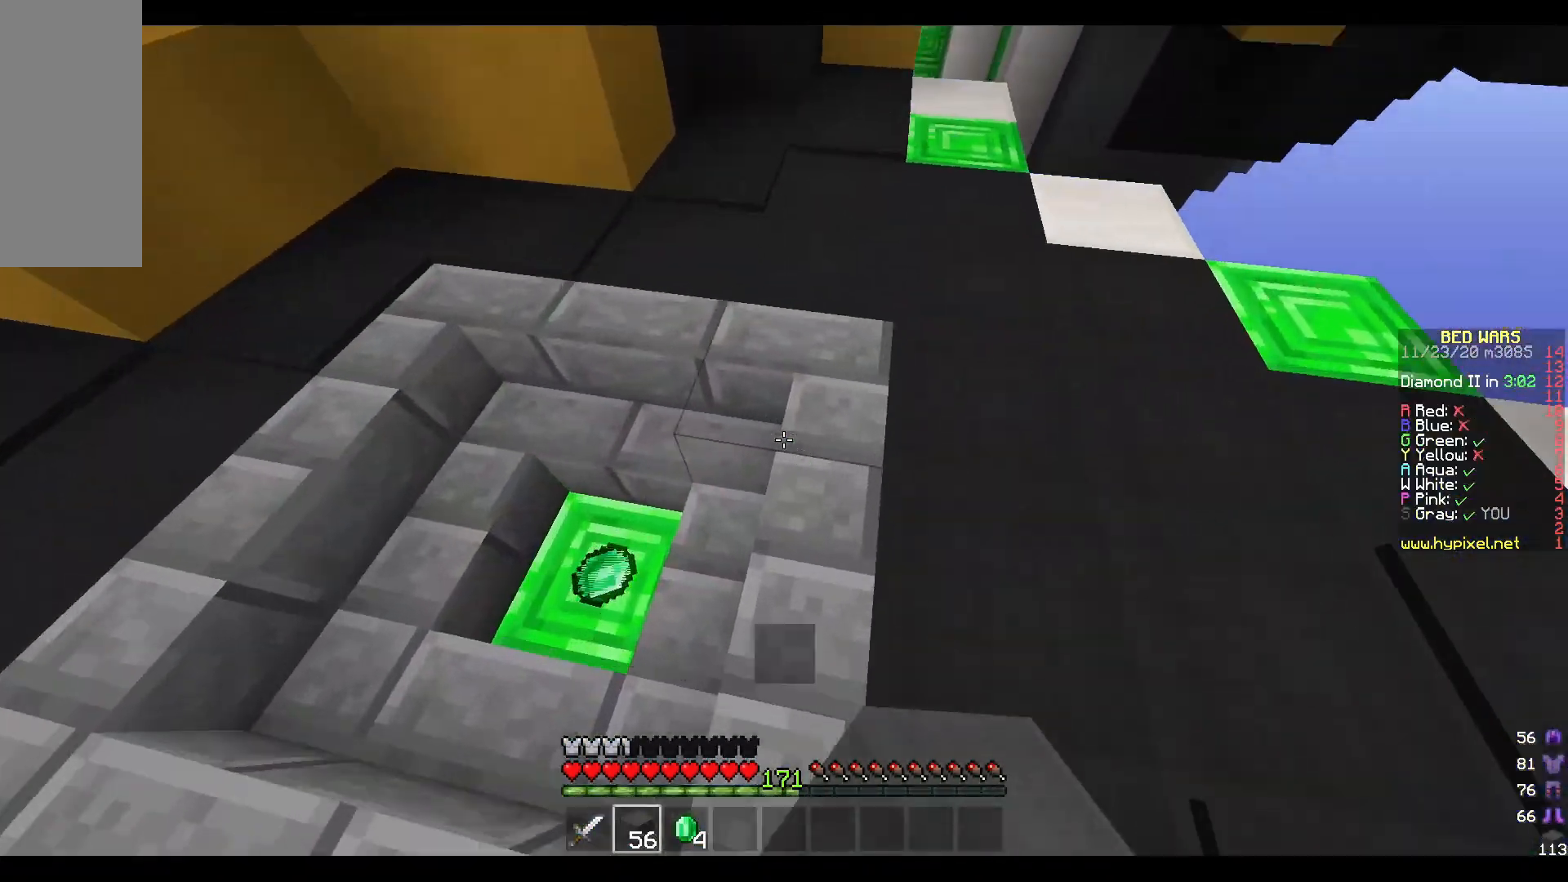
{"keys": ["w"], "mouse": ["left"], "events": [[17, "mouse_left", "down"], [183, "mouse_left", "up"], [333, "mouse_left", "down"], [450, "a", "up"]]}
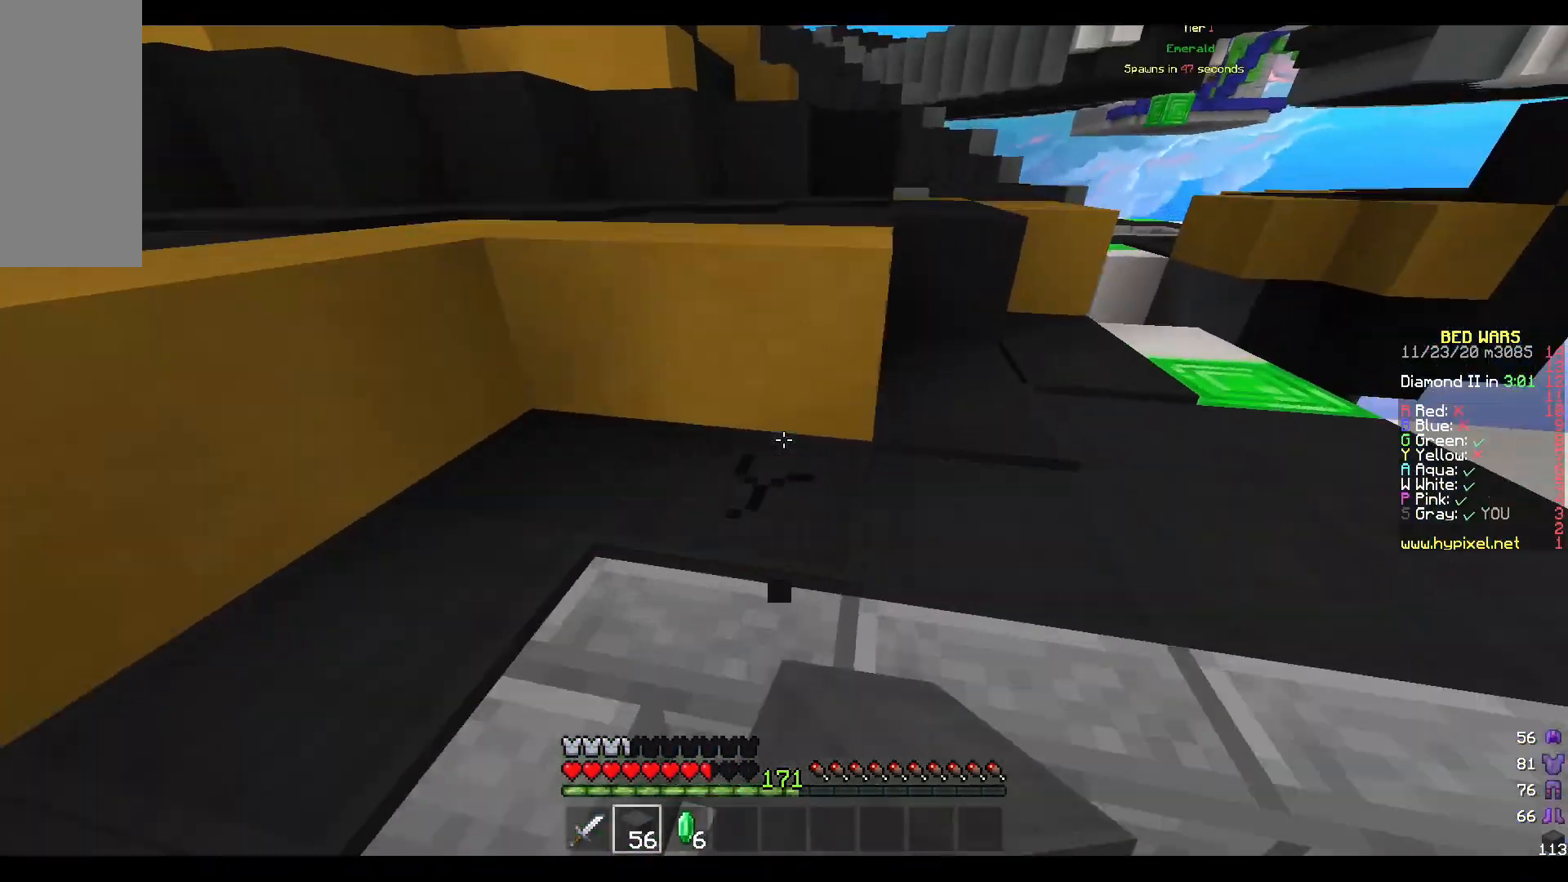
{"keys": ["w"], "mouse": [], "events": [[100, "mouse_left", "up"]]}
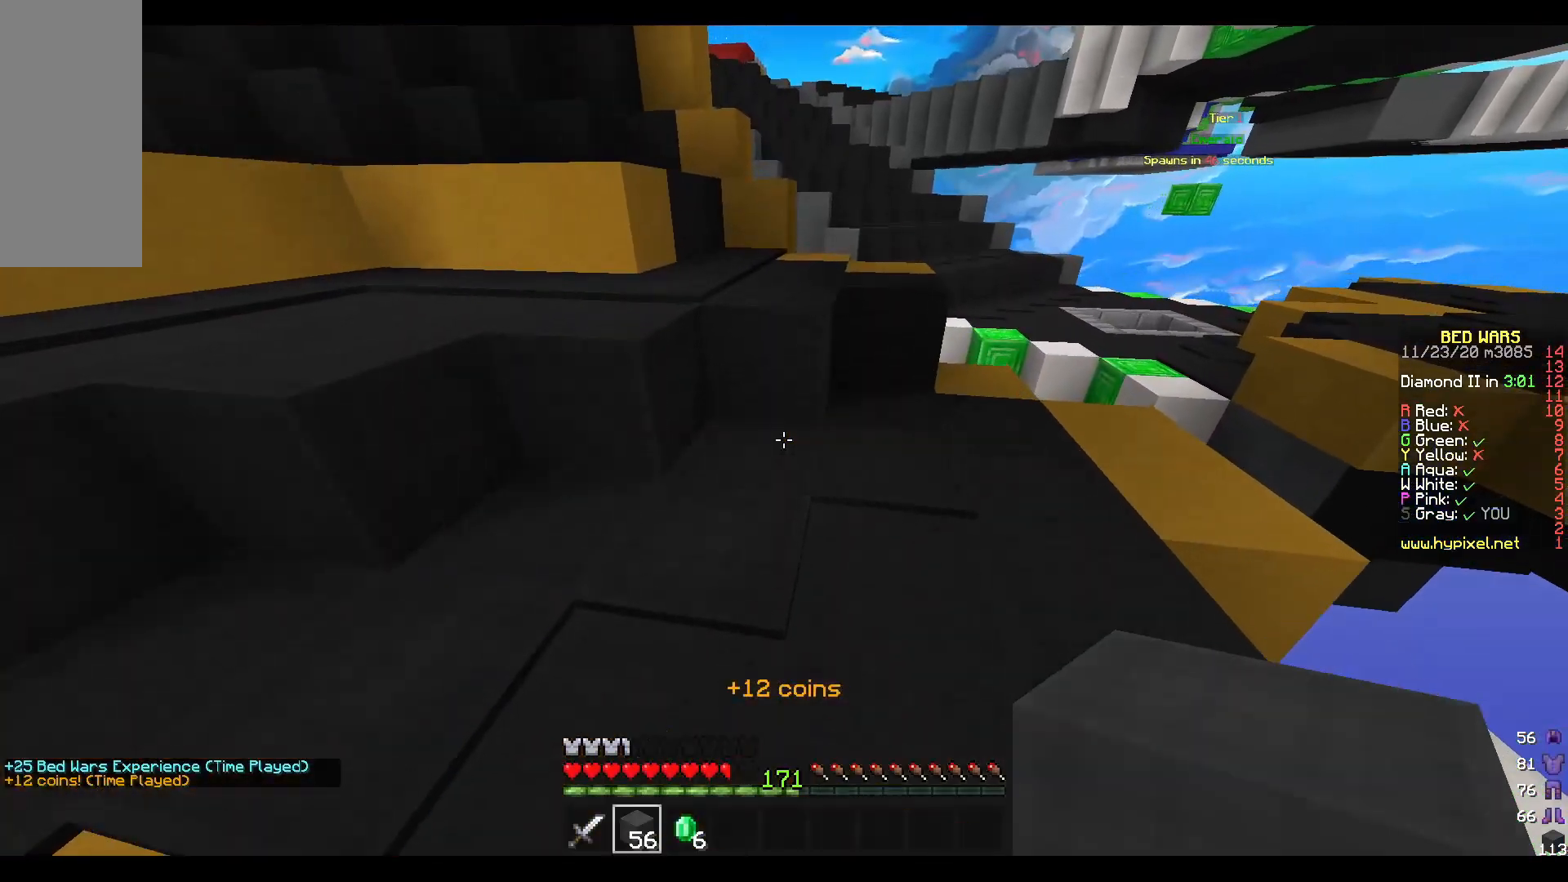
{"keys": ["w"], "mouse": [], "events": [[300, "mouse_left", "down"], [450, "mouse_left", "up"]]}
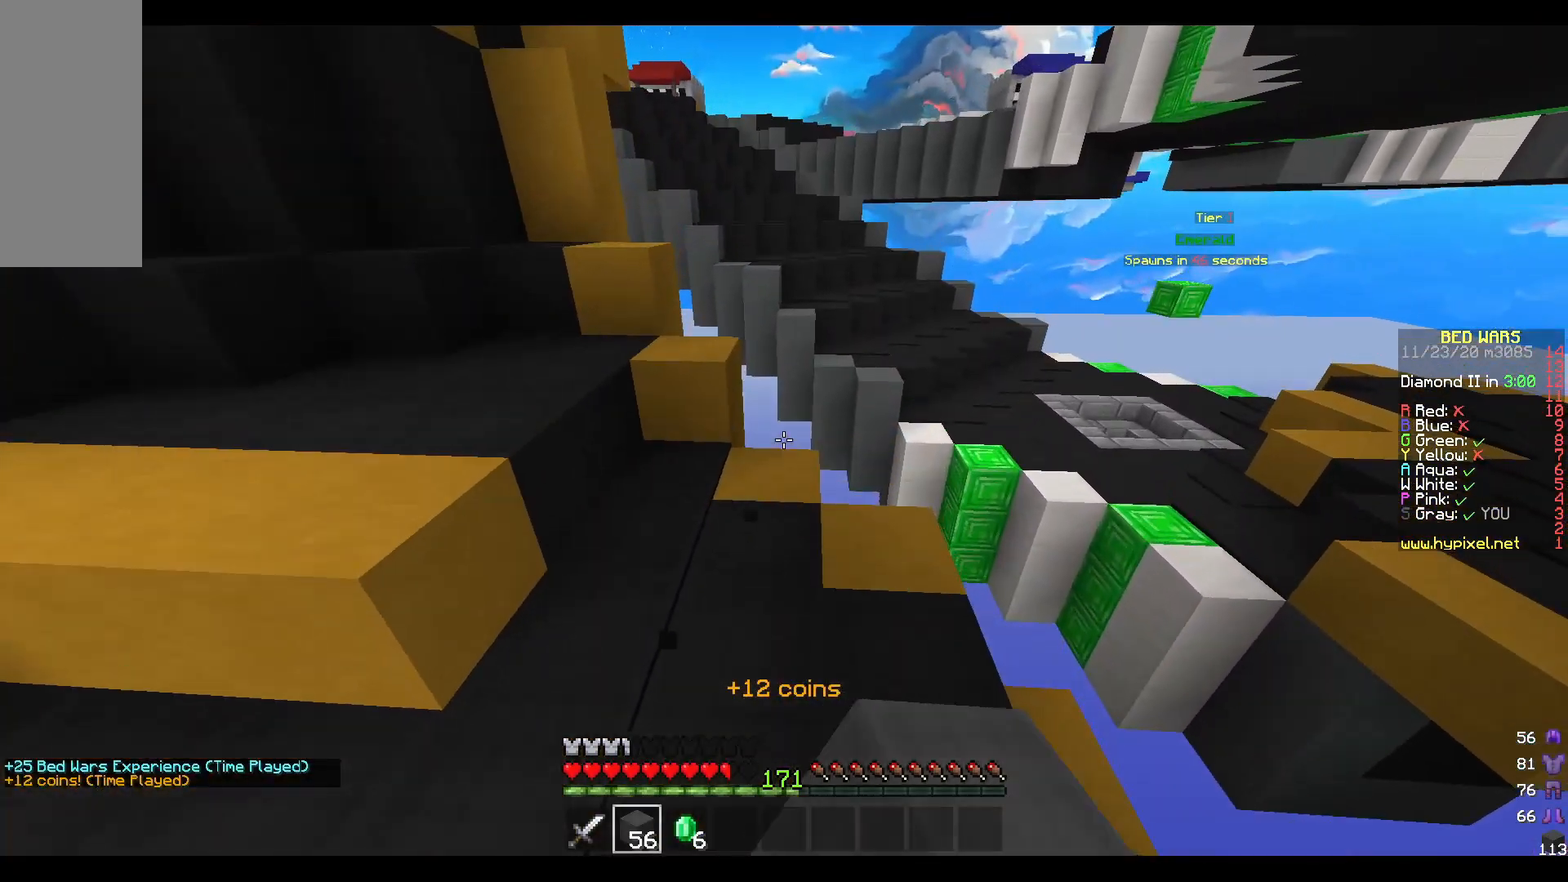
{"keys": ["d", "w"], "mouse": [], "events": [[433, "d", "down"]]}
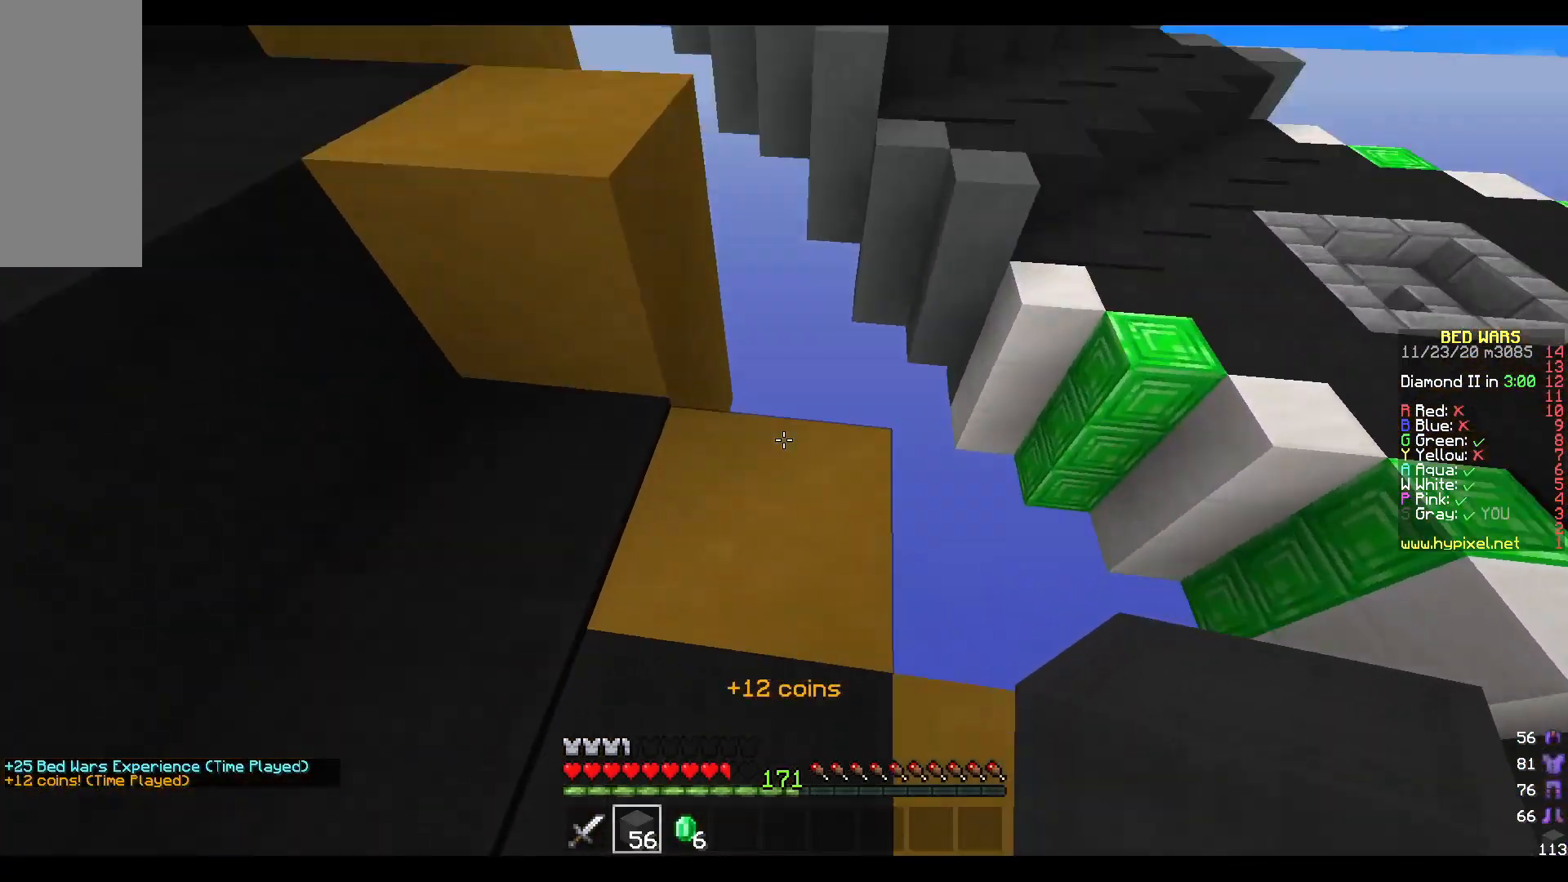
{"keys": ["d", "s"], "mouse": [], "events": [[67, "w", "up"], [417, "s", "down"]]}
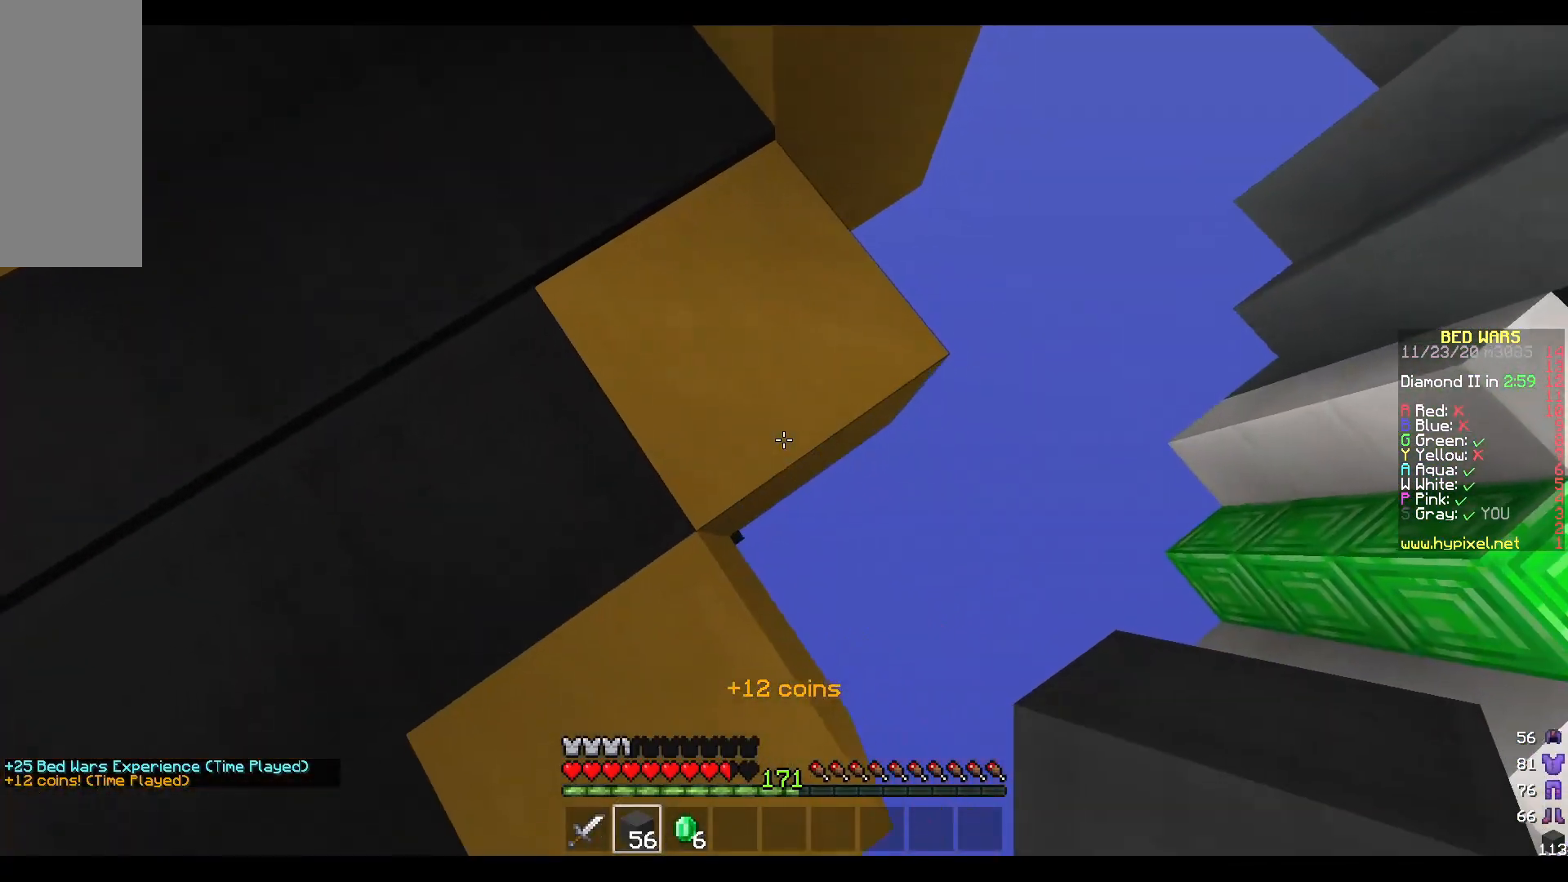
{"keys": ["d", "s"], "mouse": ["right"], "events": [[17, "mouse_right", "down"]]}
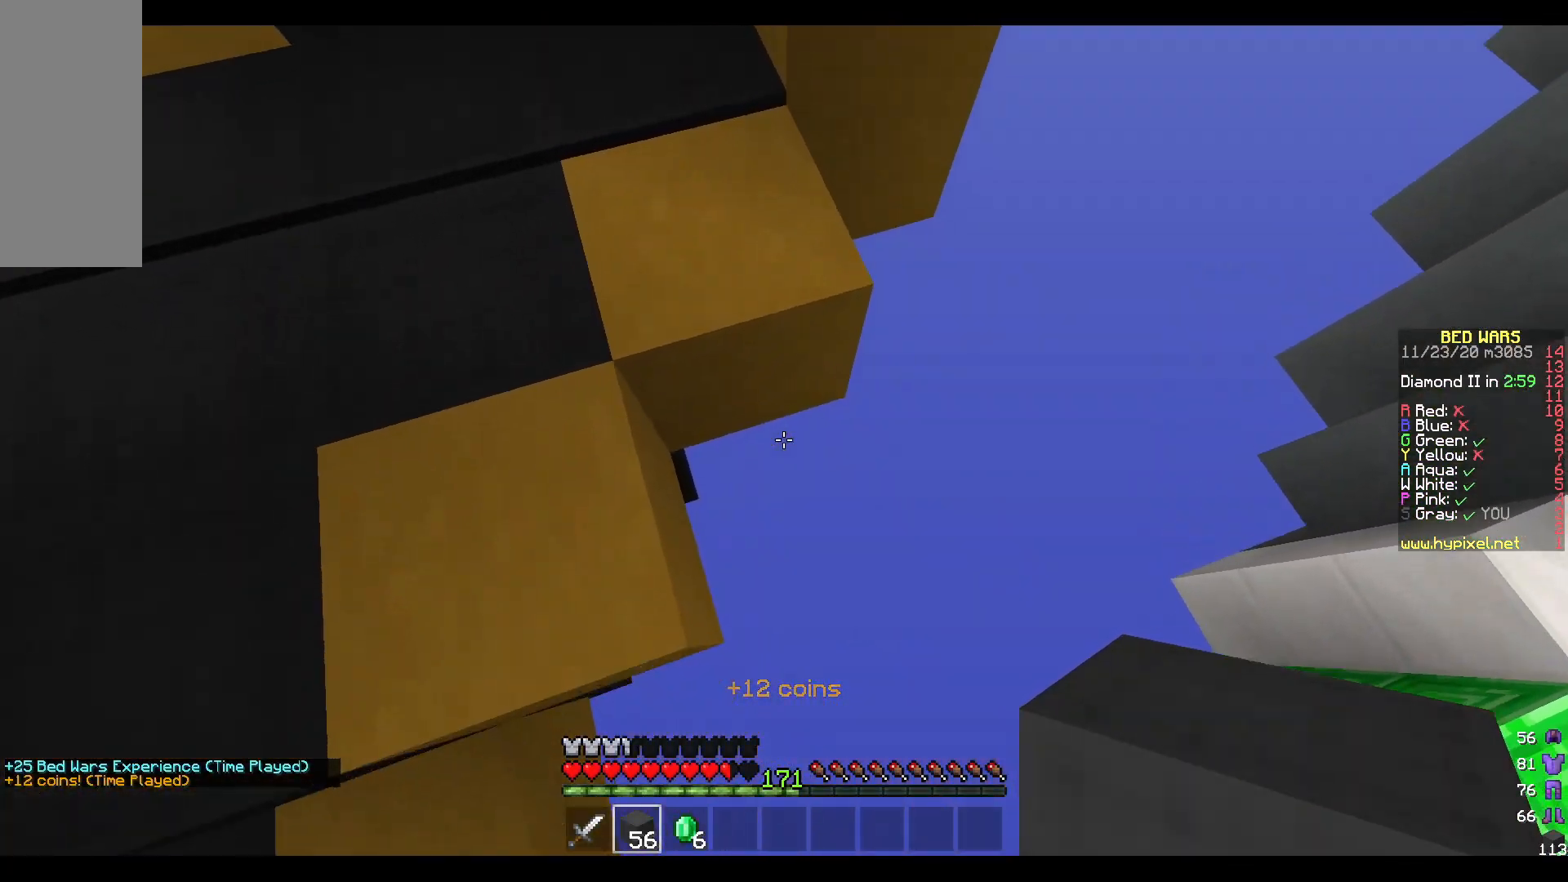
{"keys": ["d"], "mouse": ["right"], "events": [[67, "s", "up"], [83, "d", "up"], [383, "d", "down"]]}
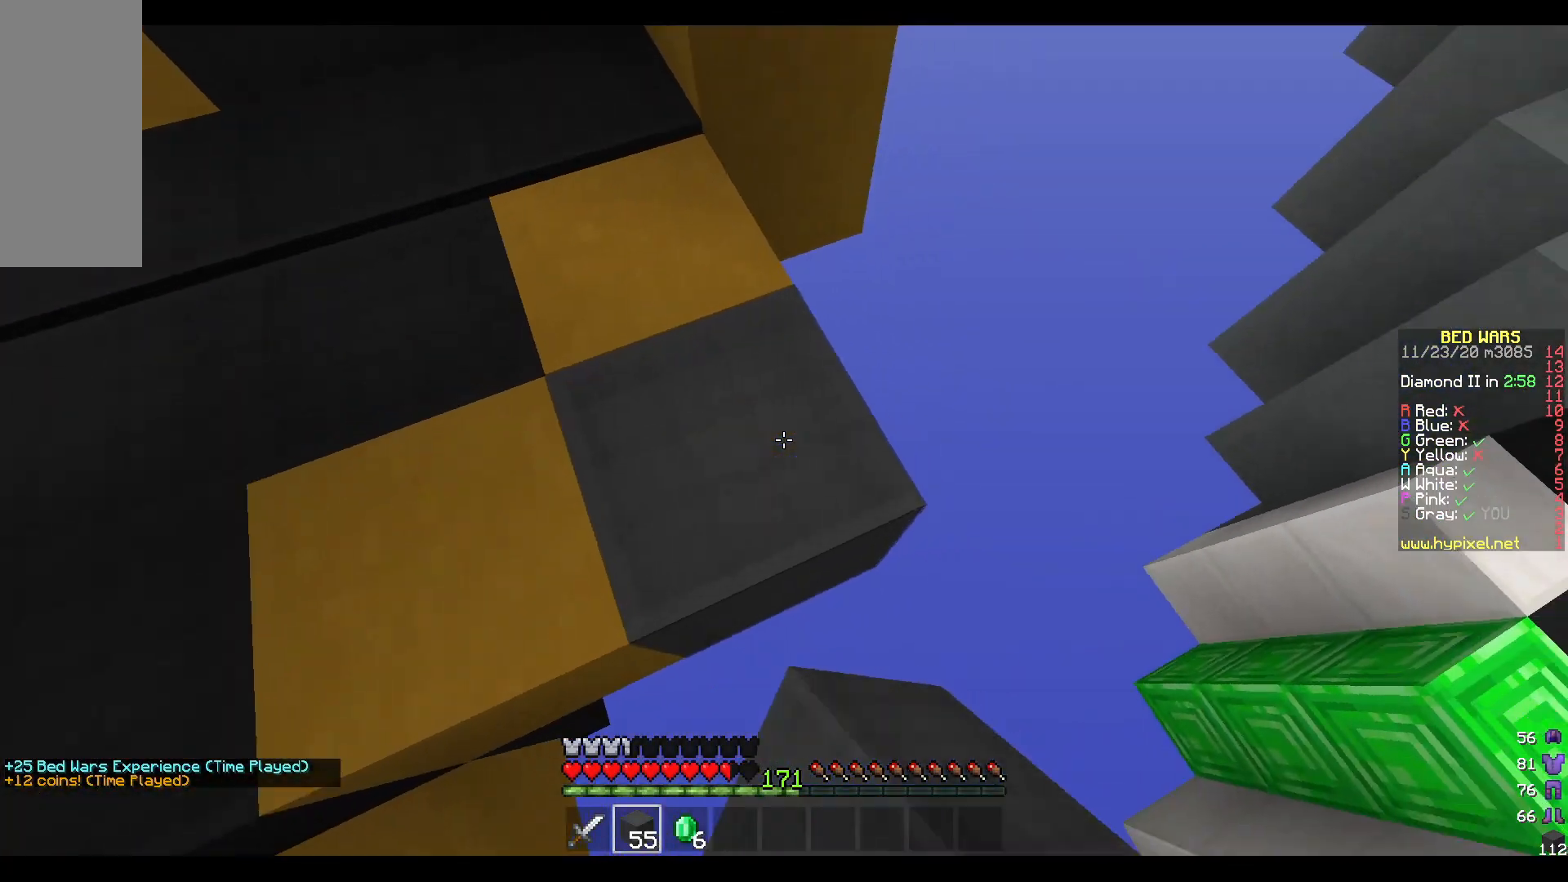
{"keys": [], "mouse": ["right"], "events": [[17, "d", "up"], [183, "d", "down"], [183, "s", "down"], [367, "d", "up"], [433, "s", "up"]]}
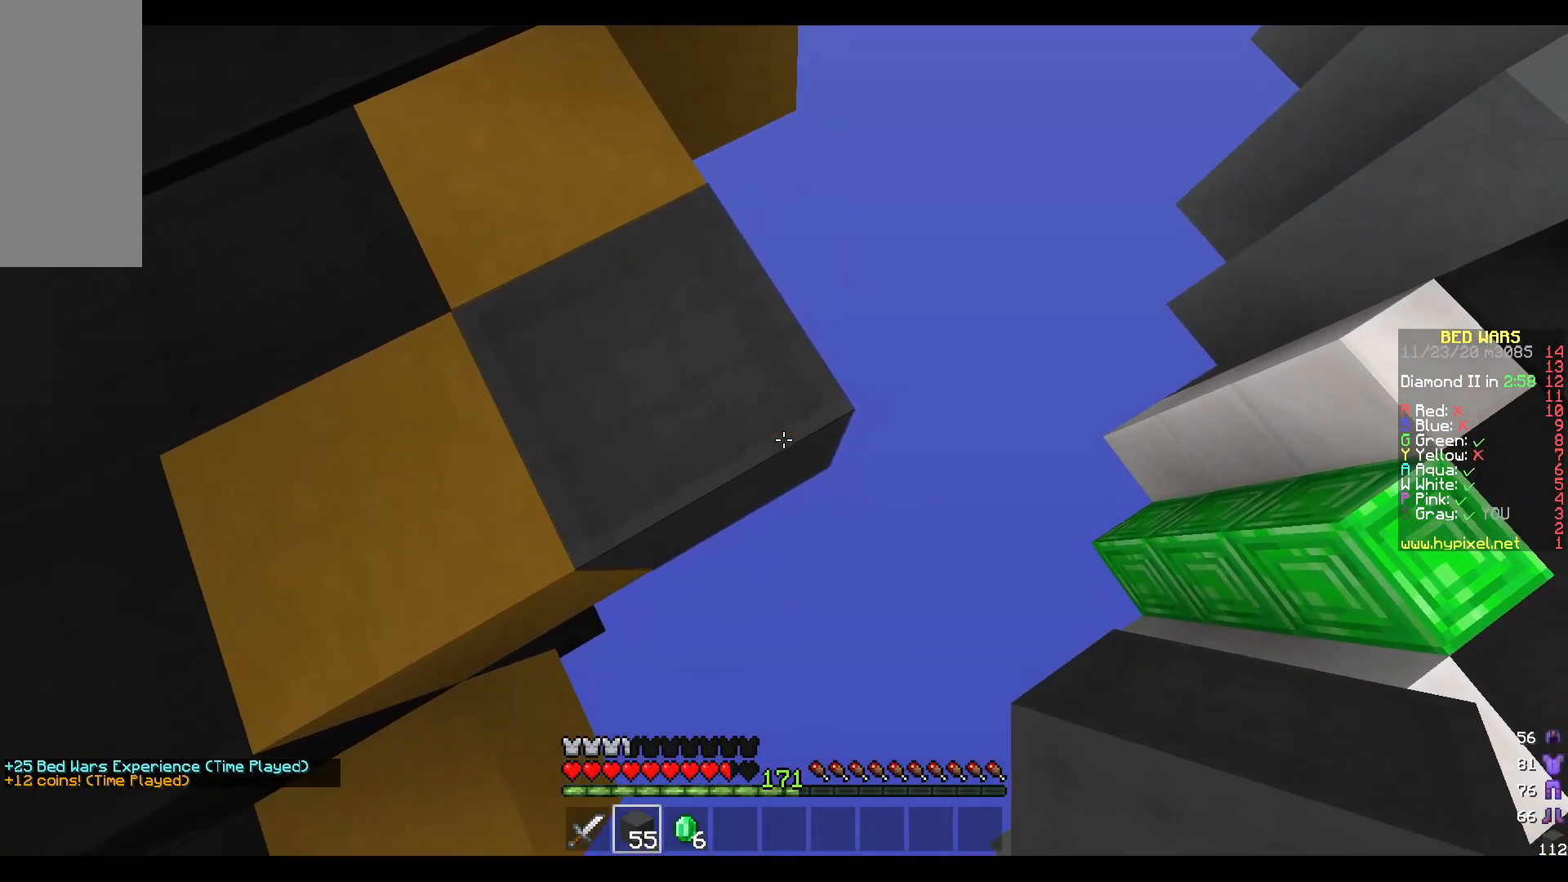
{"keys": [], "mouse": ["right"], "events": [[50, "a", "down"], [83, "s", "down"], [183, "s", "up"], [233, "a", "up"]]}
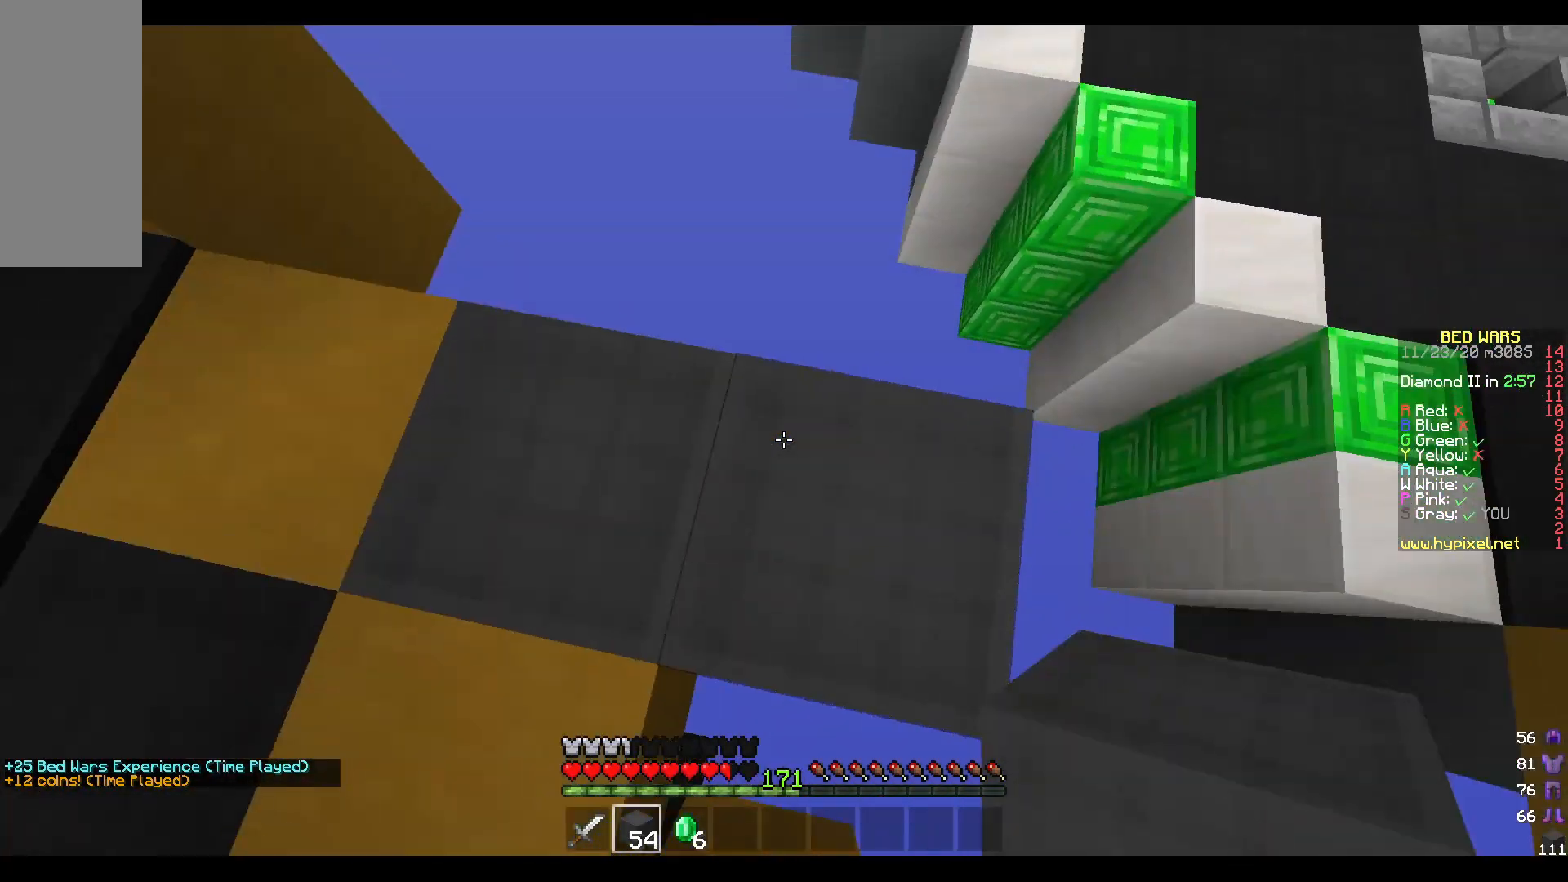
{"keys": ["w"], "mouse": [], "events": [[33, "a", "down"], [33, "mouse_right", "up"], [117, "a", "up"], [267, "w", "down"]]}
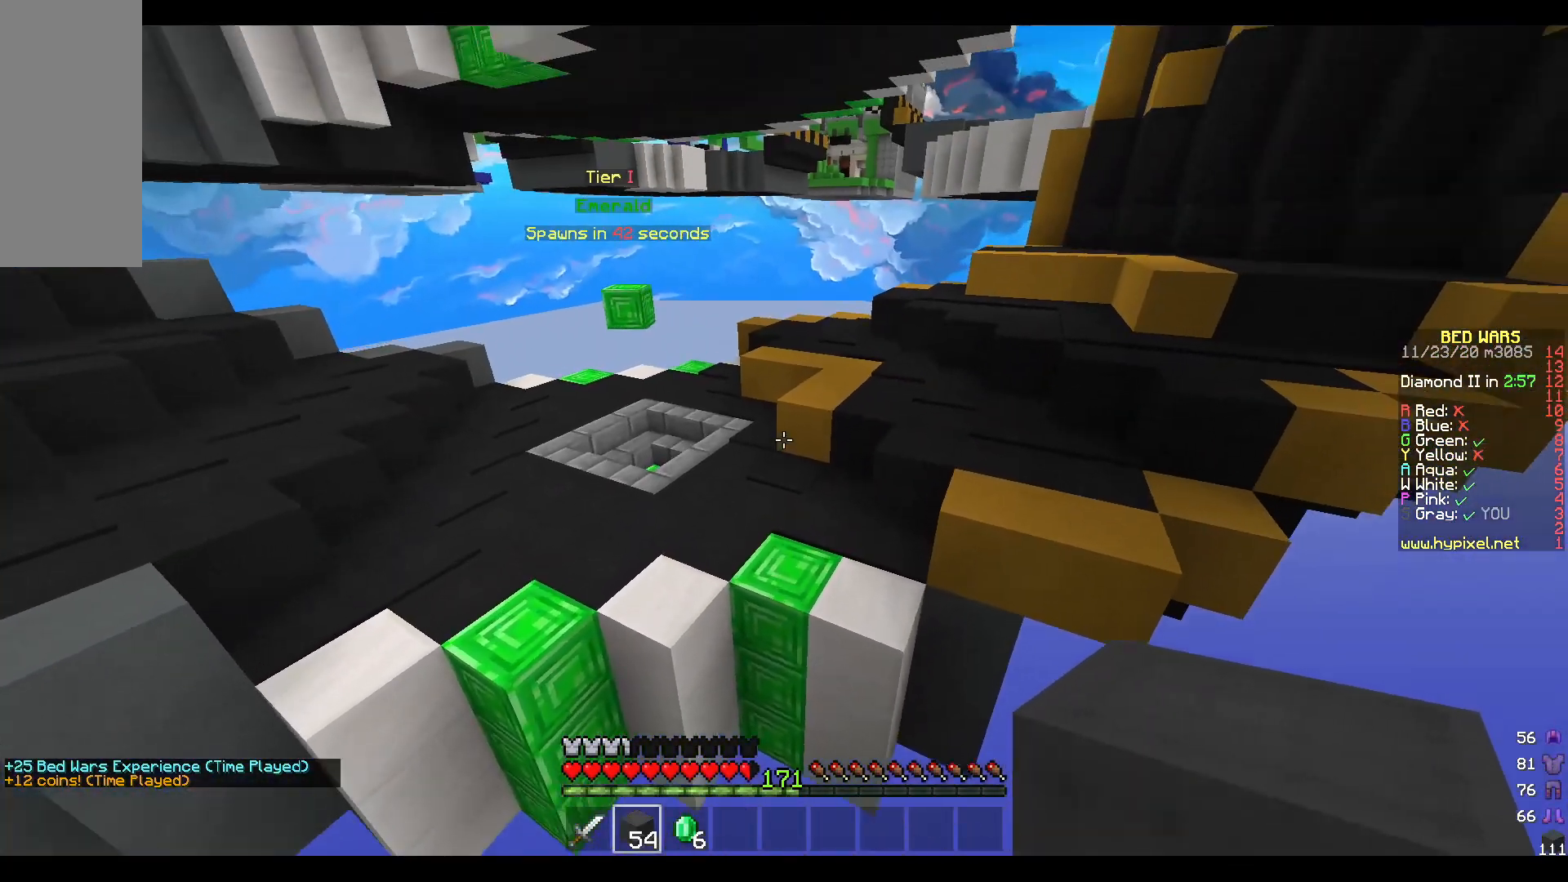
{"keys": ["d", "w"], "mouse": [], "events": [[367, "d", "down"]]}
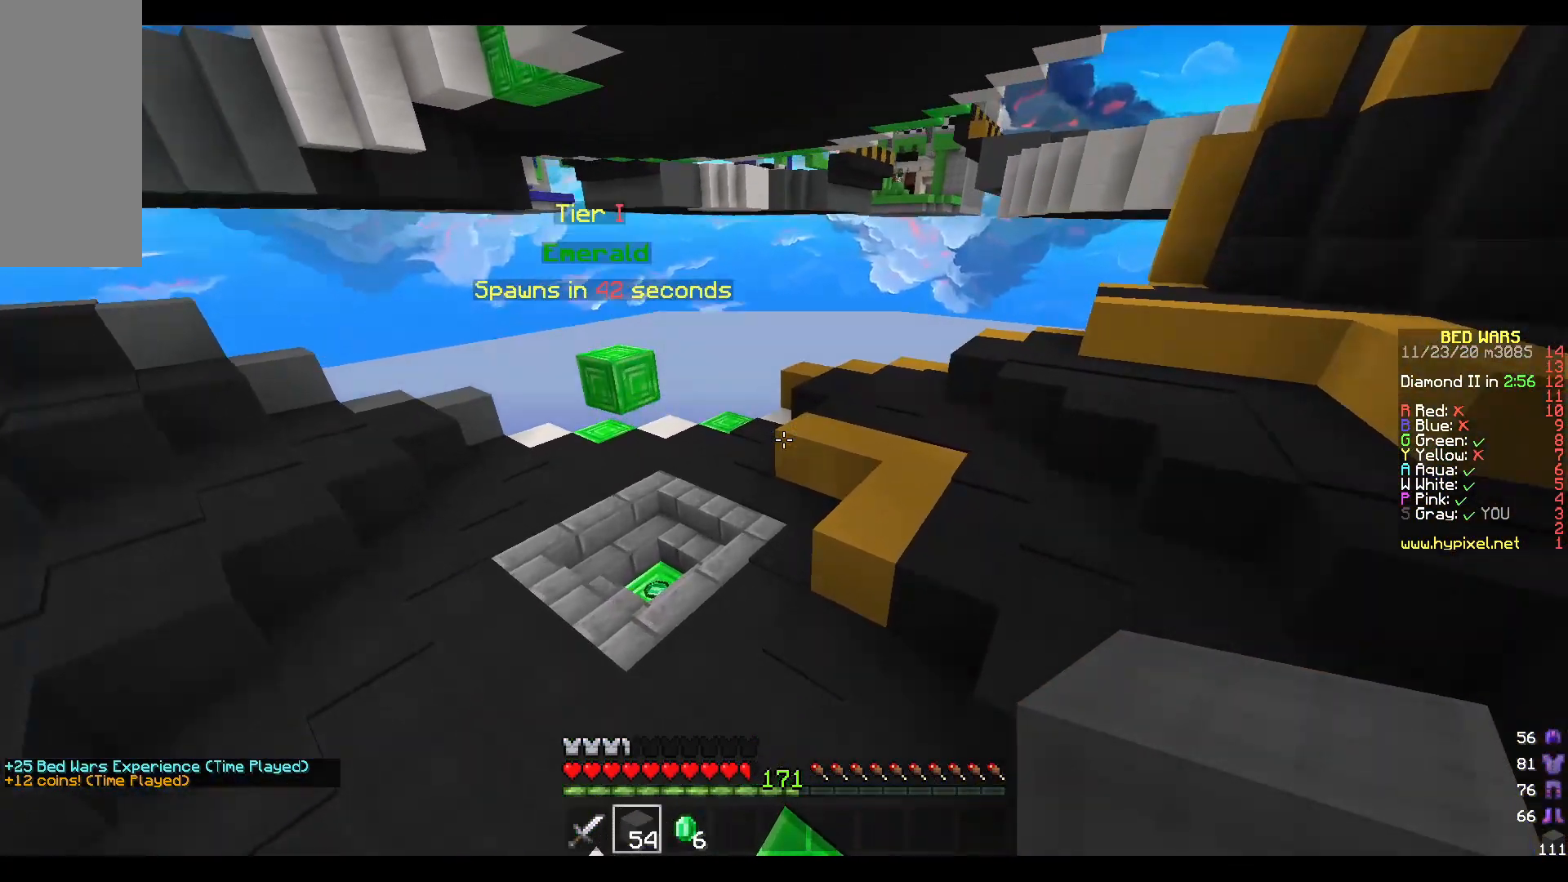
{"keys": ["w"], "mouse": ["left"], "events": [[133, "d", "up"], [183, "mouse_left", "down"], [317, "mouse_left", "up"], [433, "mouse_left", "down"]]}
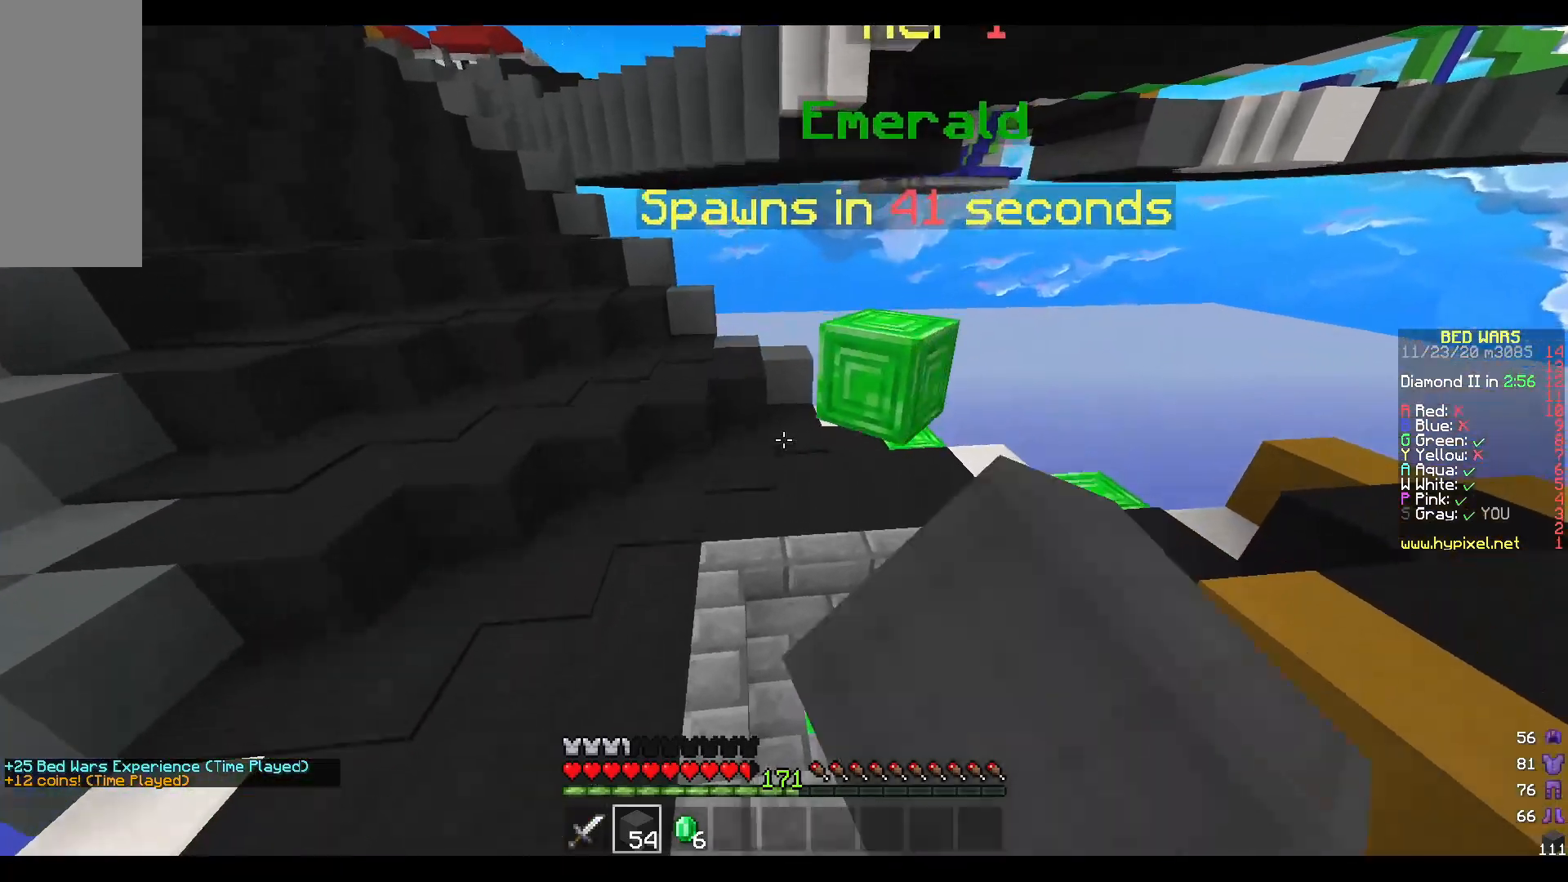
{"keys": ["w"], "mouse": ["left"], "events": [[83, "mouse_left", "up"], [233, "mouse_left", "down"], [383, "mouse_left", "up"], [483, "mouse_left", "down"]]}
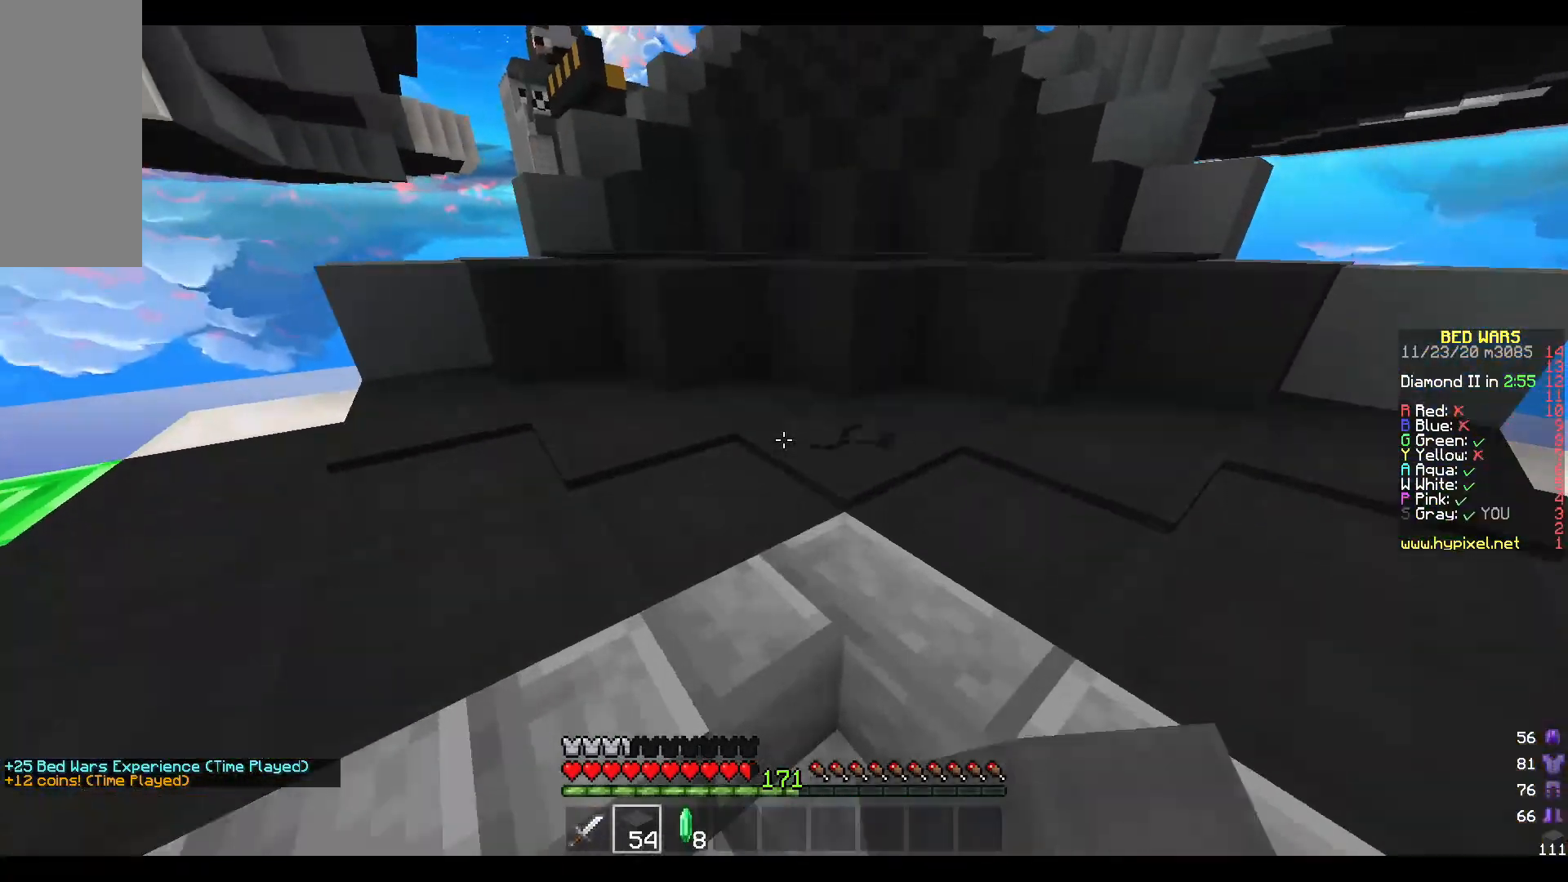
{"keys": ["w"], "mouse": [], "events": [[17, "d", "down"], [100, "mouse_left", "up"], [133, "d", "up"]]}
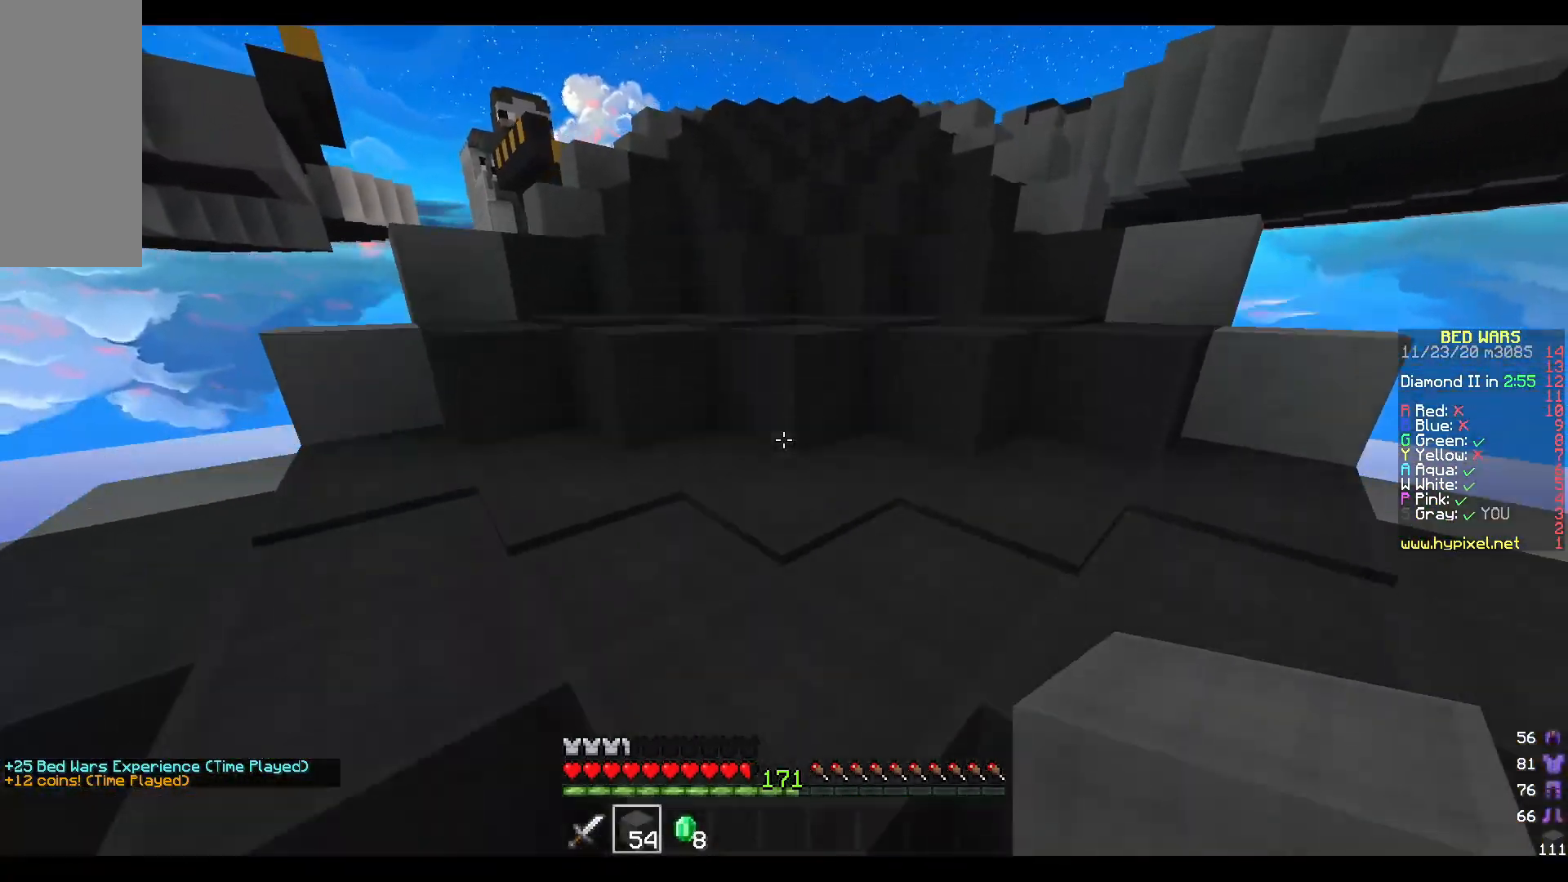
{"keys": ["w"], "mouse": [], "events": []}
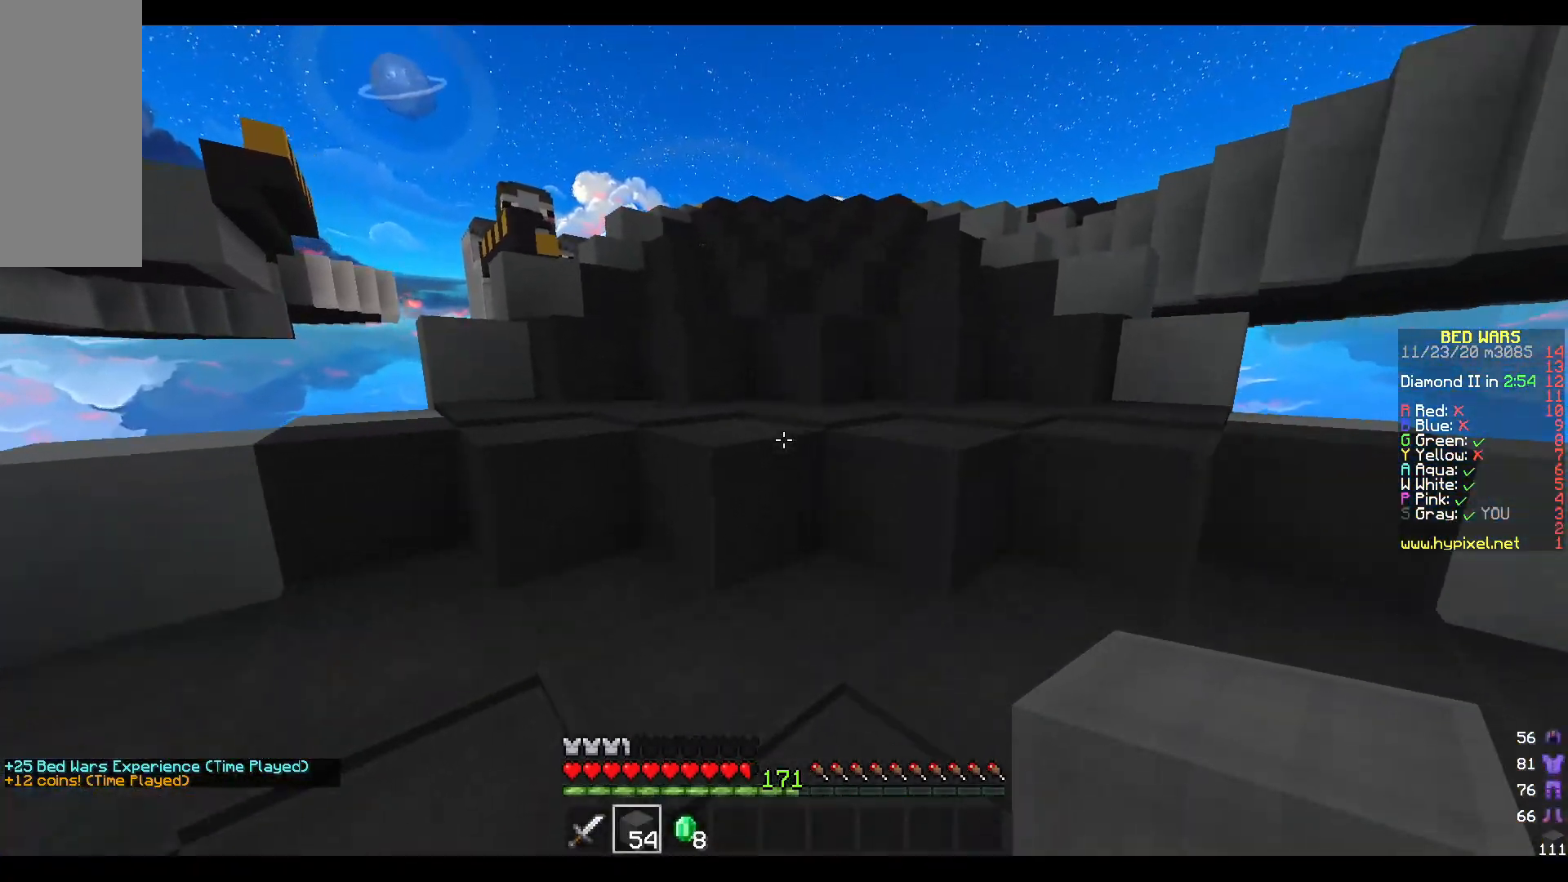
{"keys": ["w"], "mouse": [], "events": []}
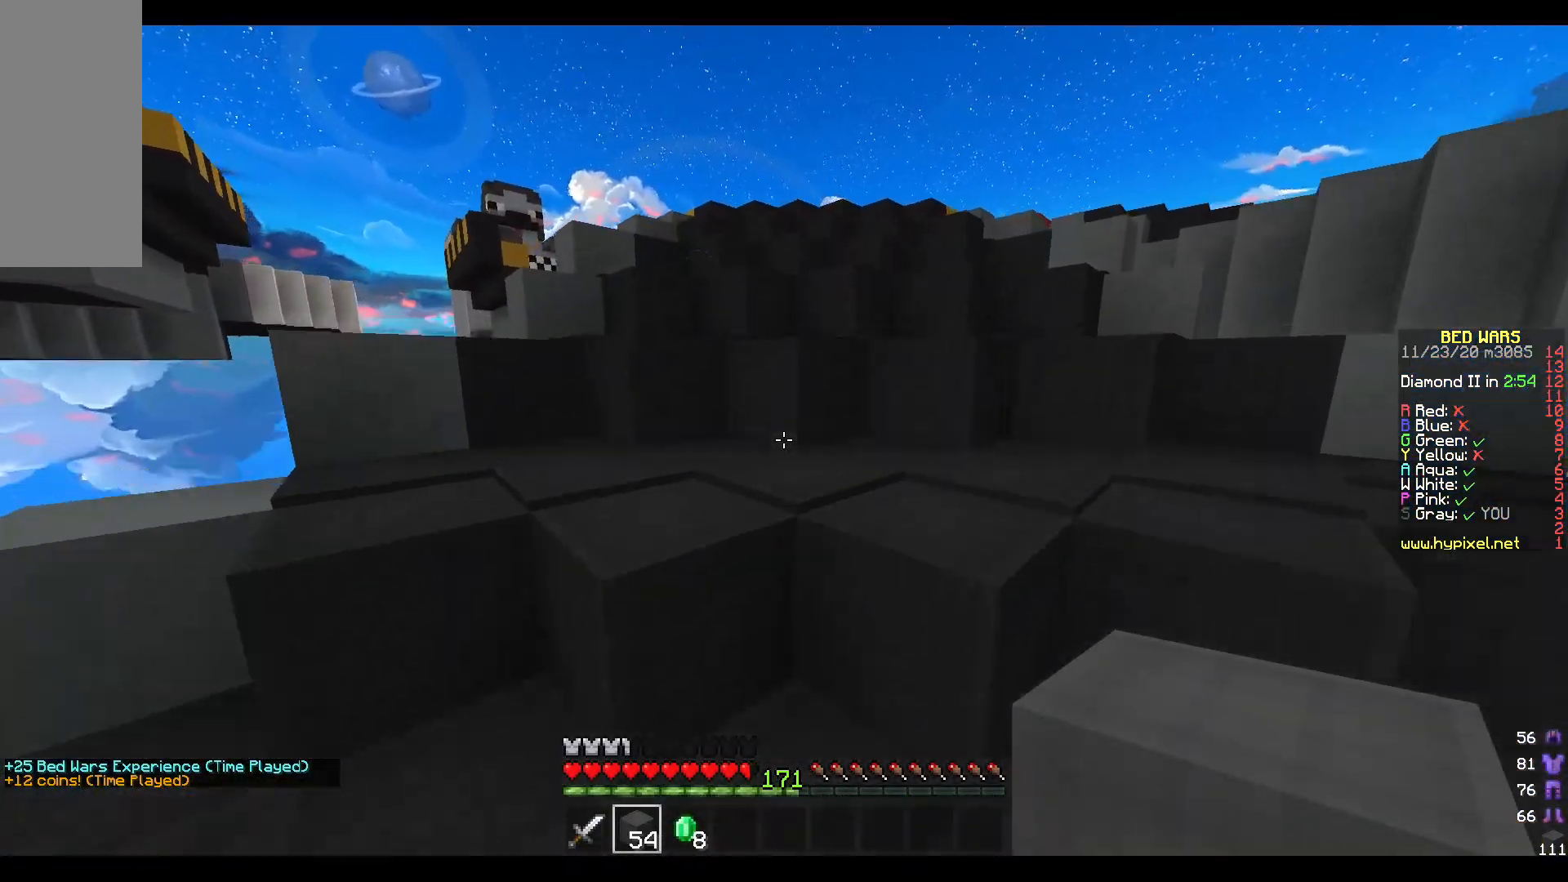
{"keys": ["w"], "mouse": [], "events": []}
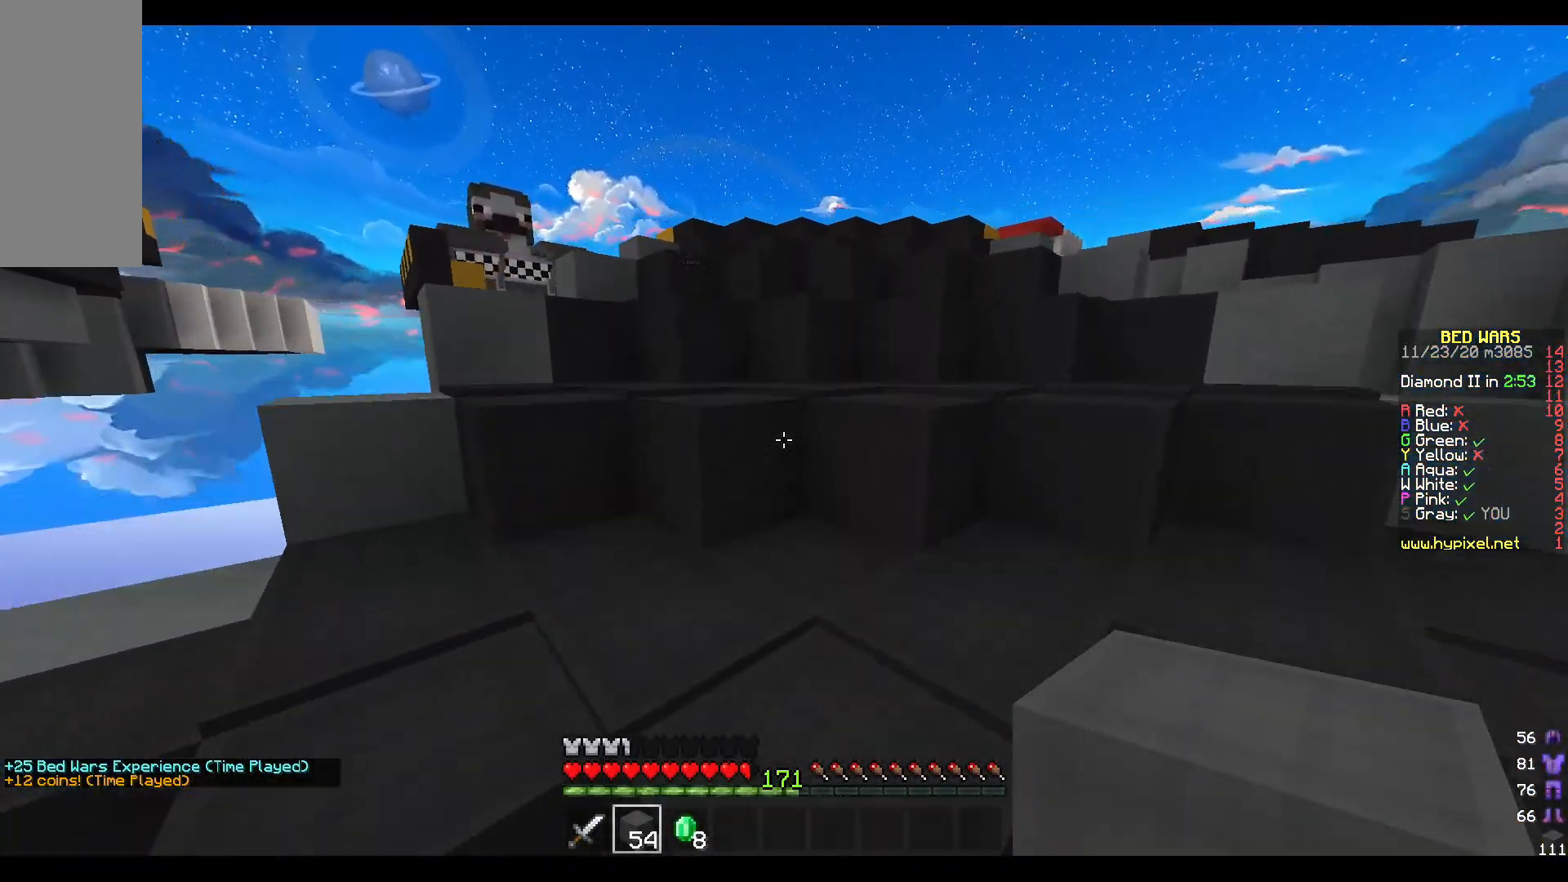
{"keys": ["w"], "mouse": [], "events": []}
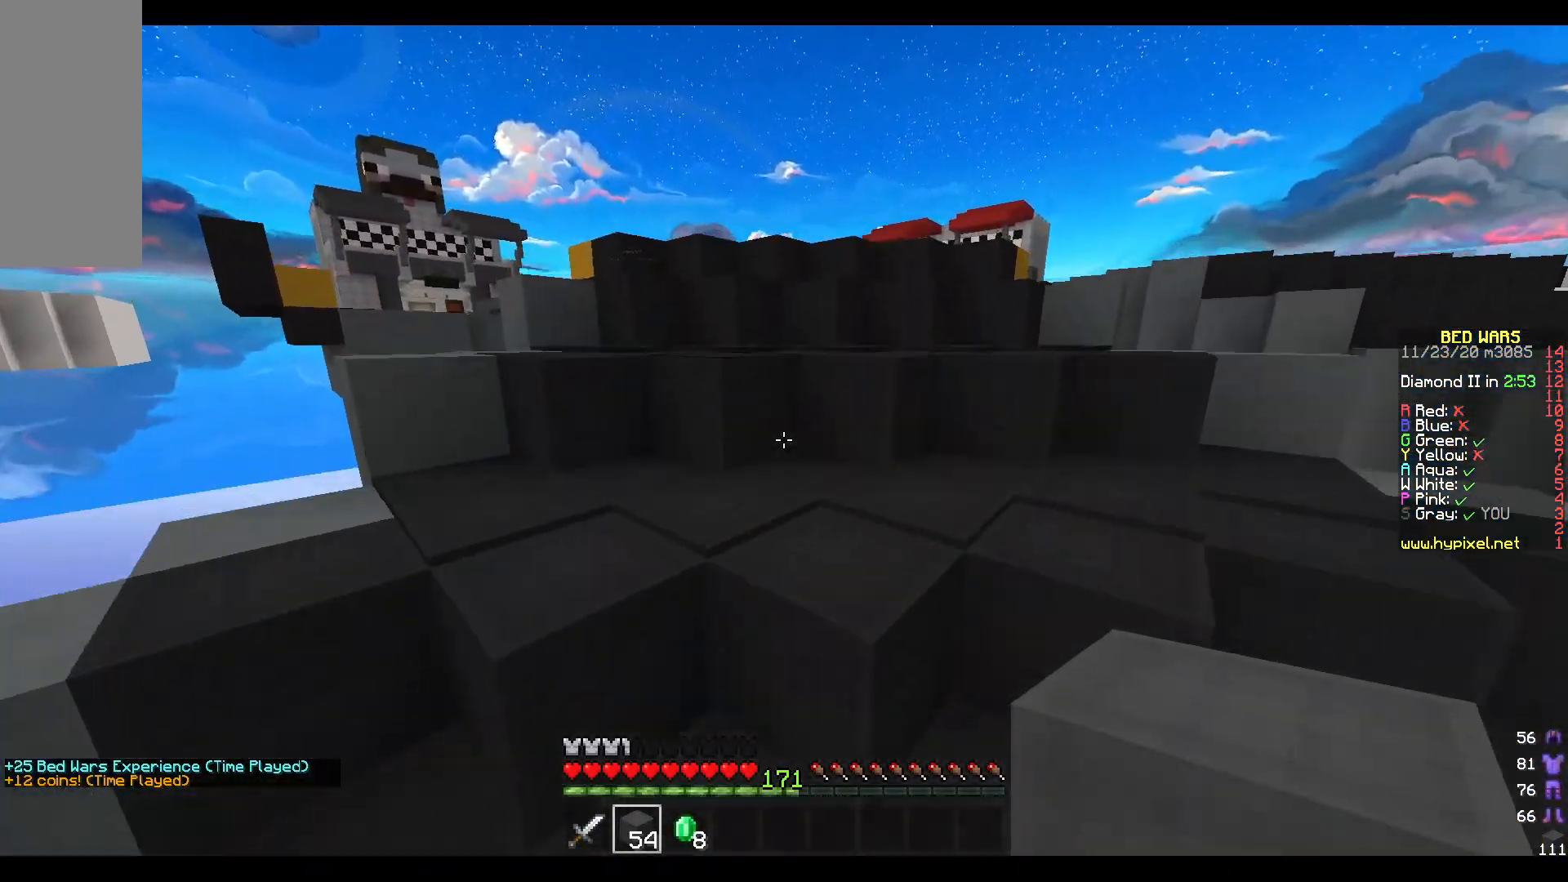
{"keys": ["w"], "mouse": [], "events": []}
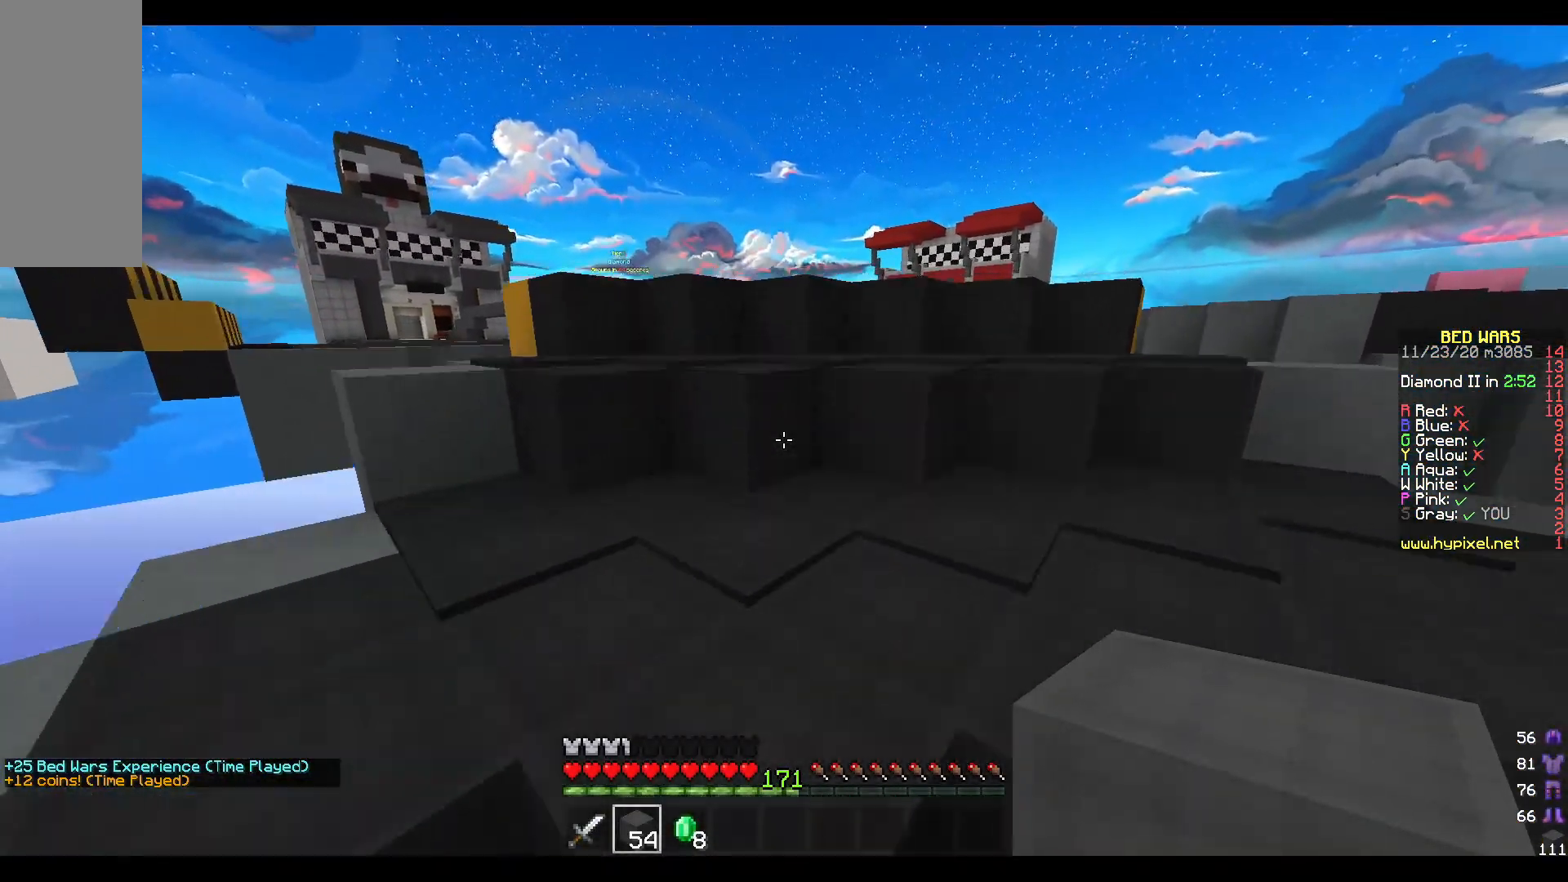
{"keys": ["w"], "mouse": [], "events": []}
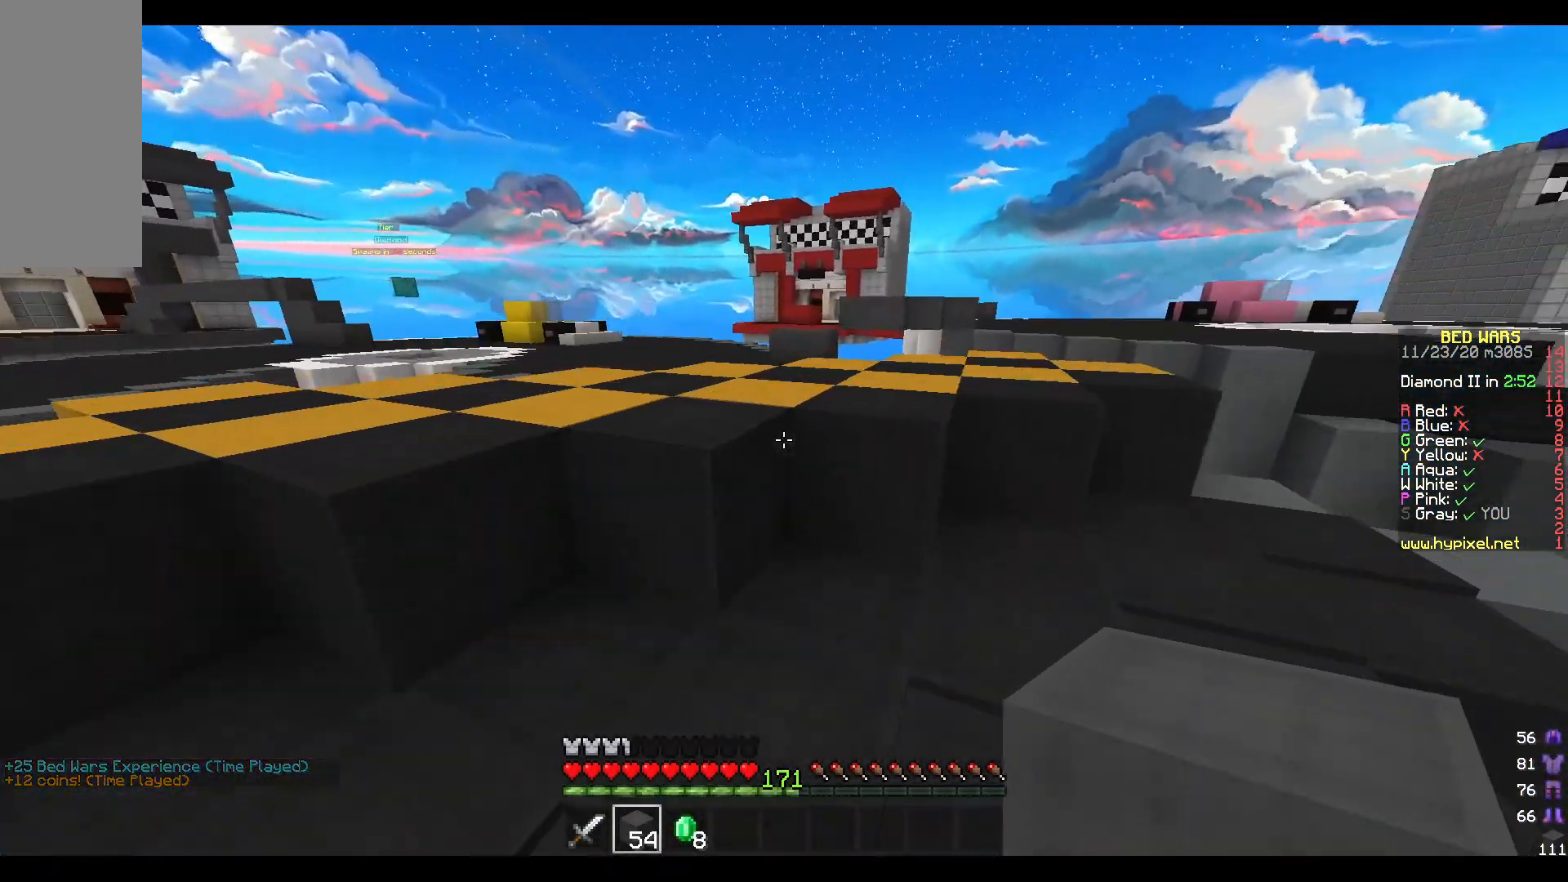
{"keys": ["w"], "mouse": [], "events": []}
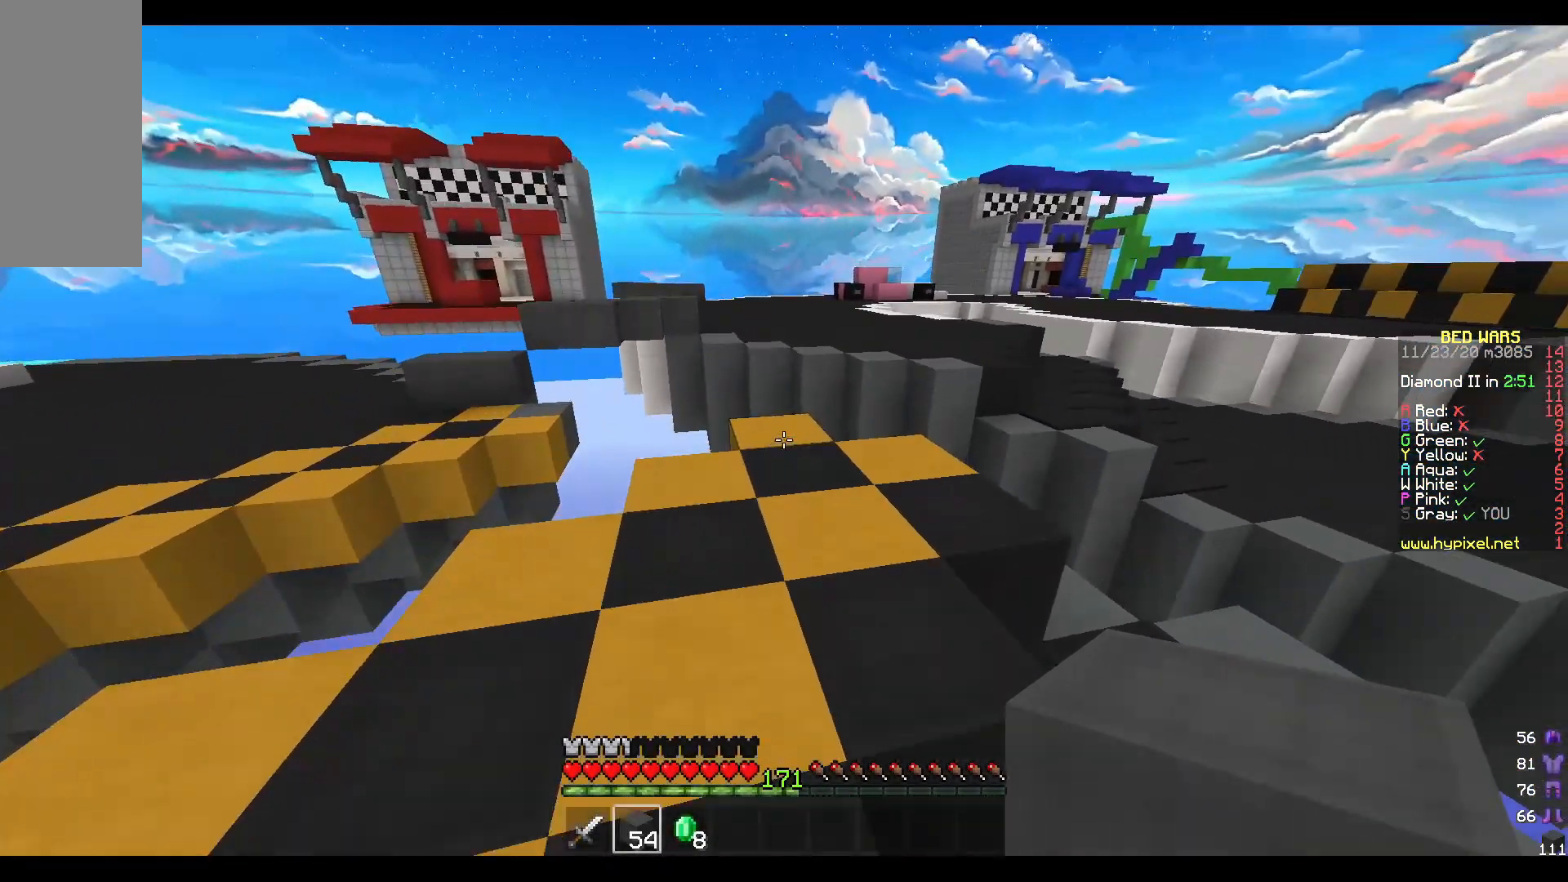
{"keys": ["d", "w"], "mouse": [], "events": [[500, "d", "down"]]}
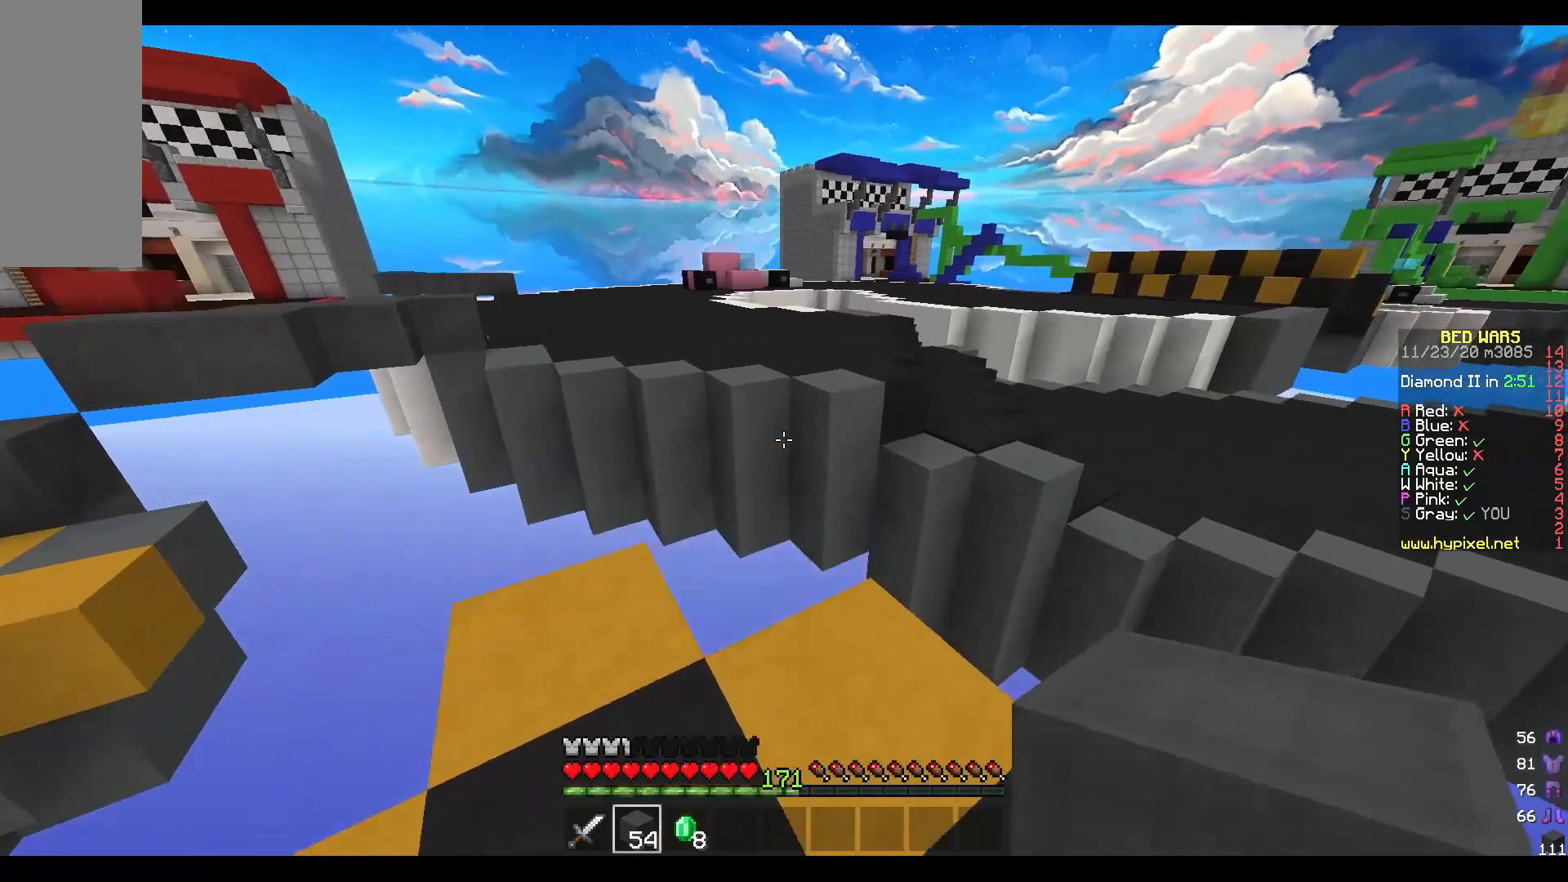
{"keys": ["d"], "mouse": ["right"], "events": [[100, "w", "up"], [283, "mouse_right", "down"]]}
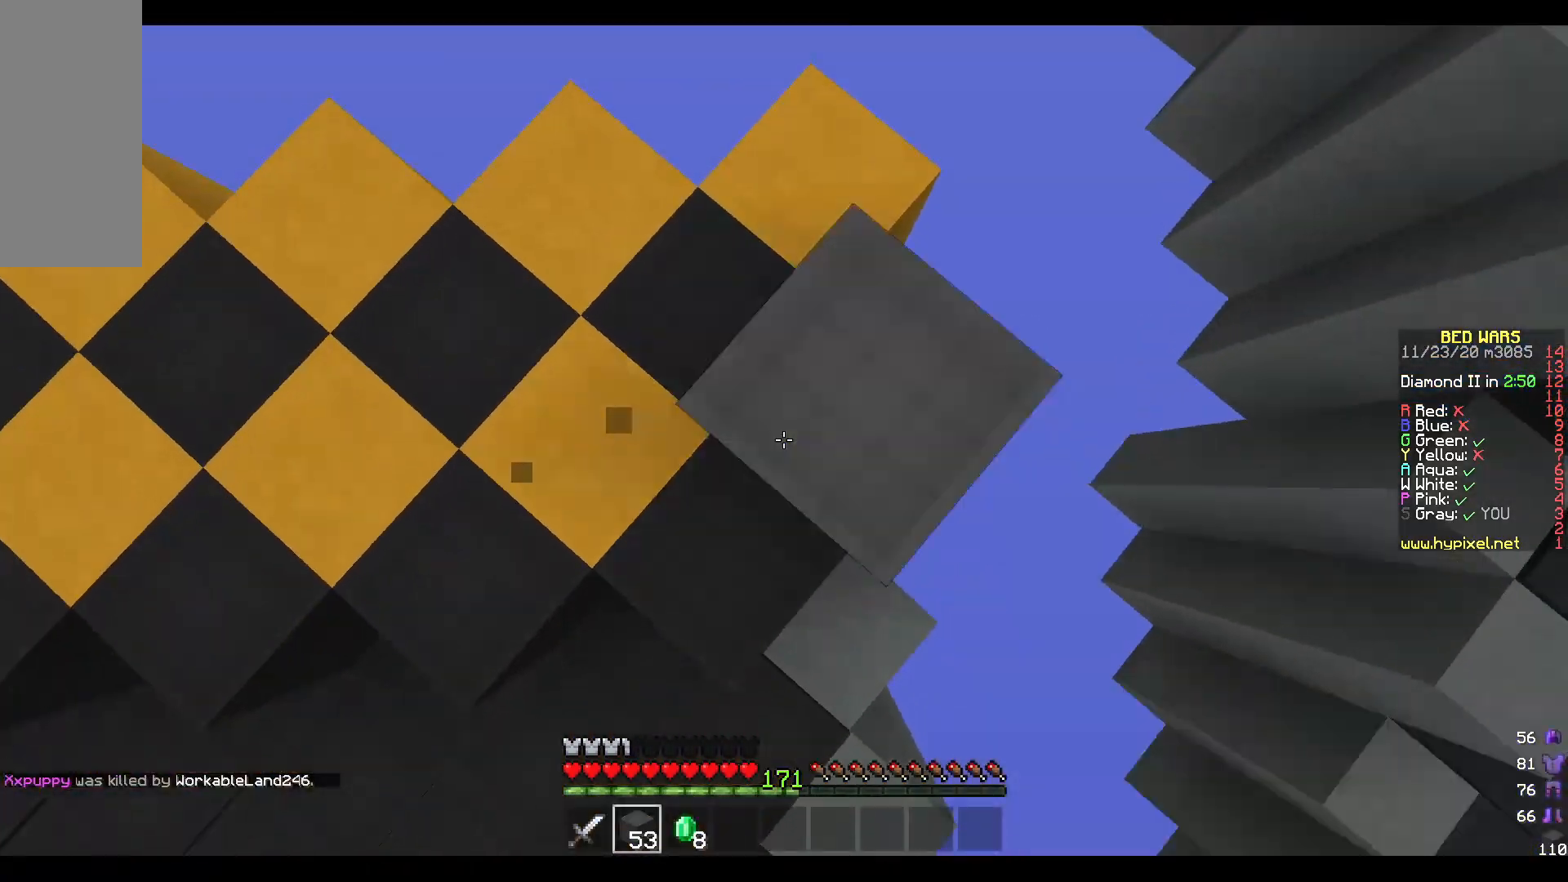
{"keys": ["d", "s"], "mouse": ["right"], "events": [[183, "s", "down"]]}
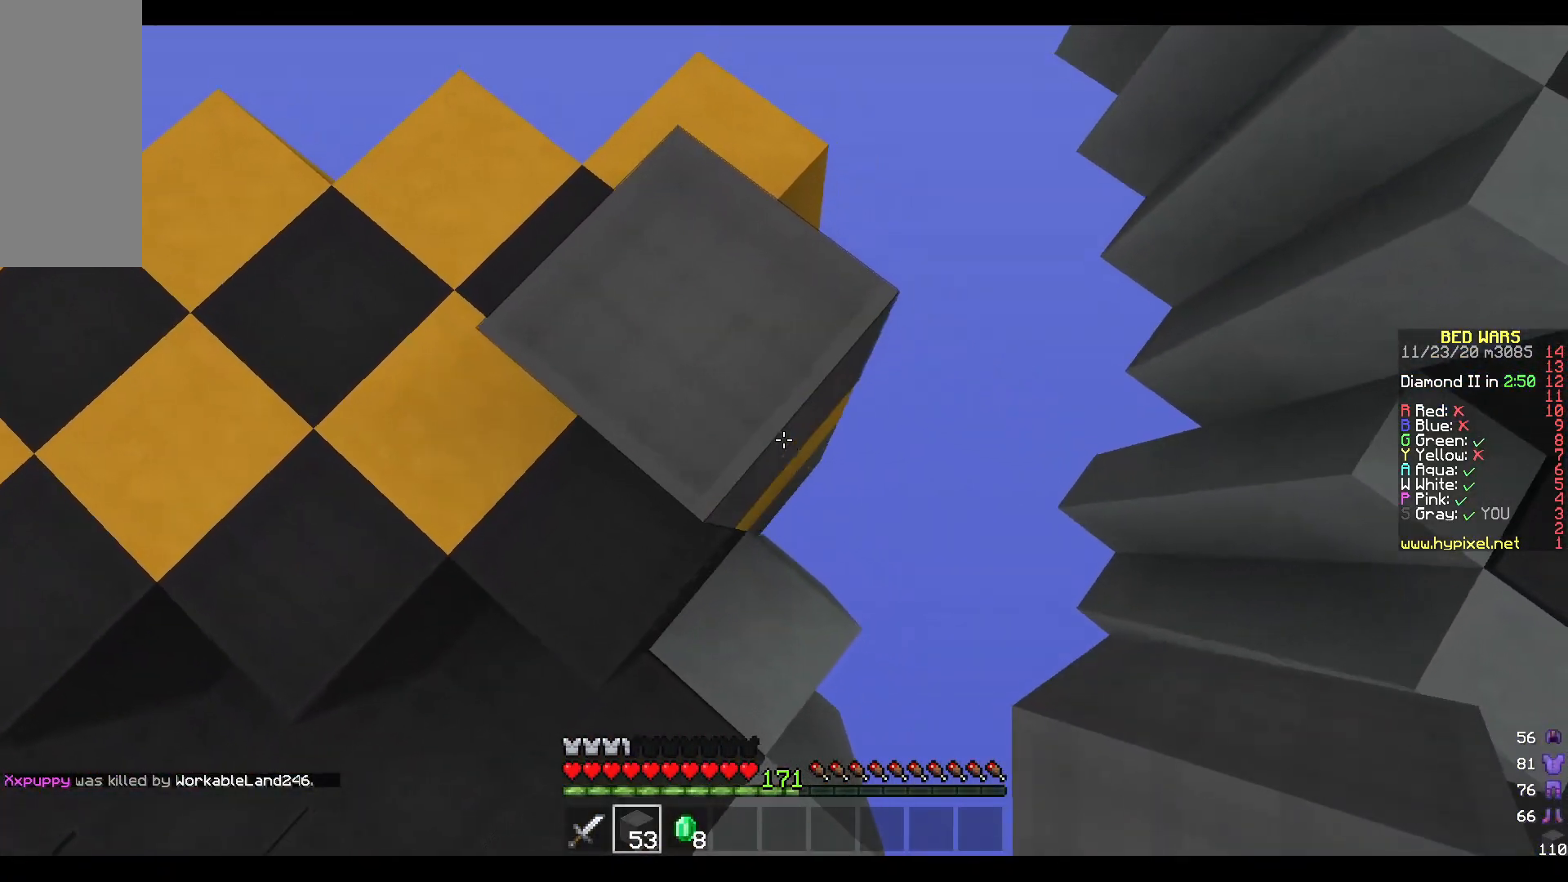
{"keys": ["d", "s"], "mouse": ["right"], "events": []}
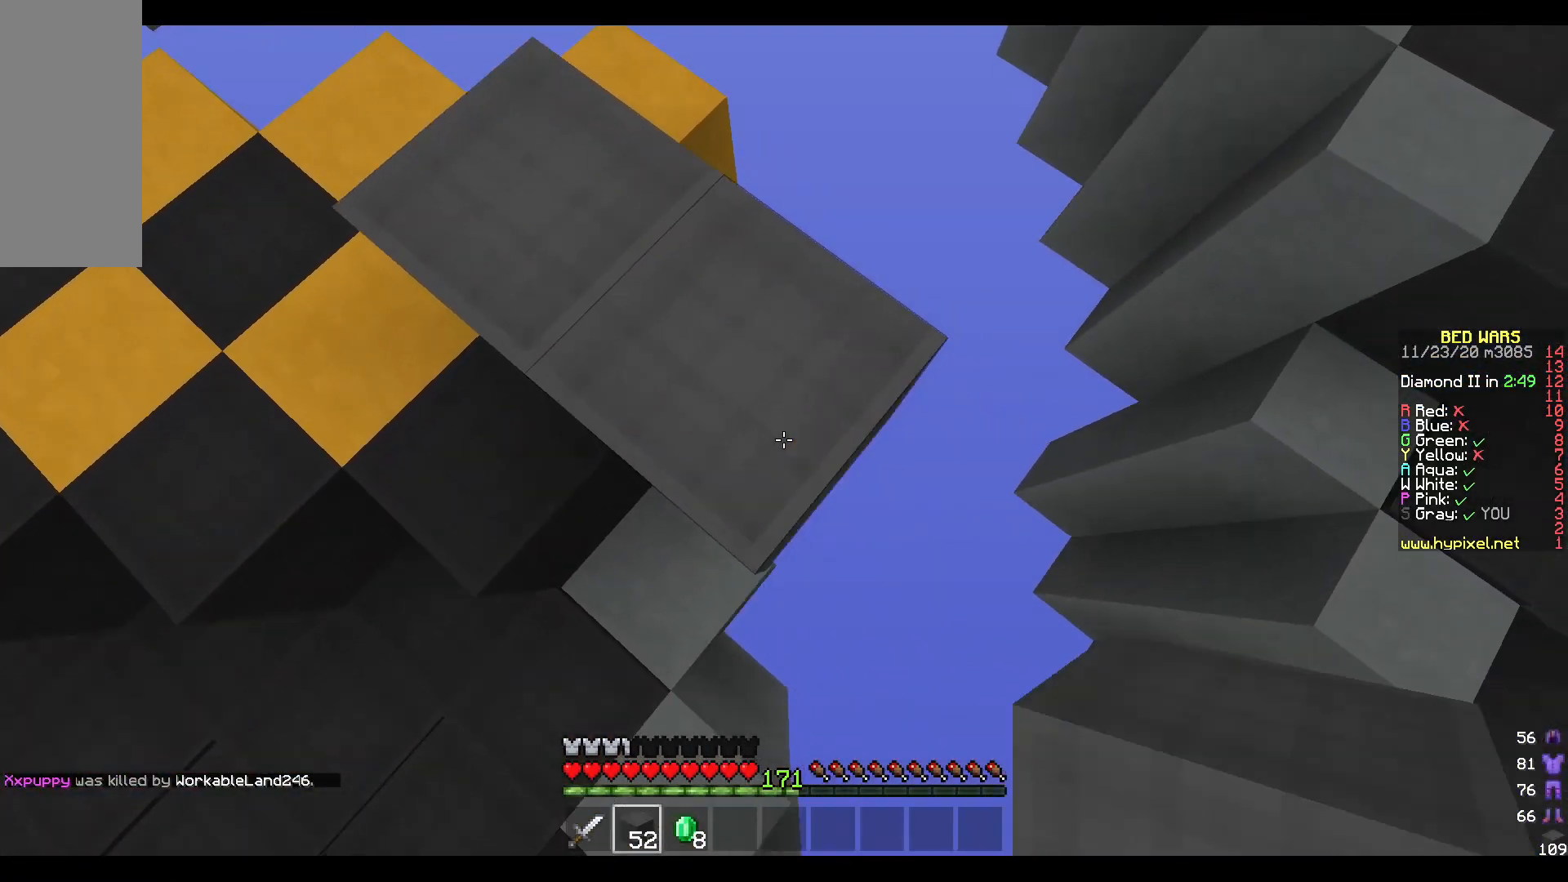
{"keys": ["a"], "mouse": [], "events": [[267, "a", "down"], [283, "d", "up"], [383, "mouse_right", "up"], [417, "s", "up"]]}
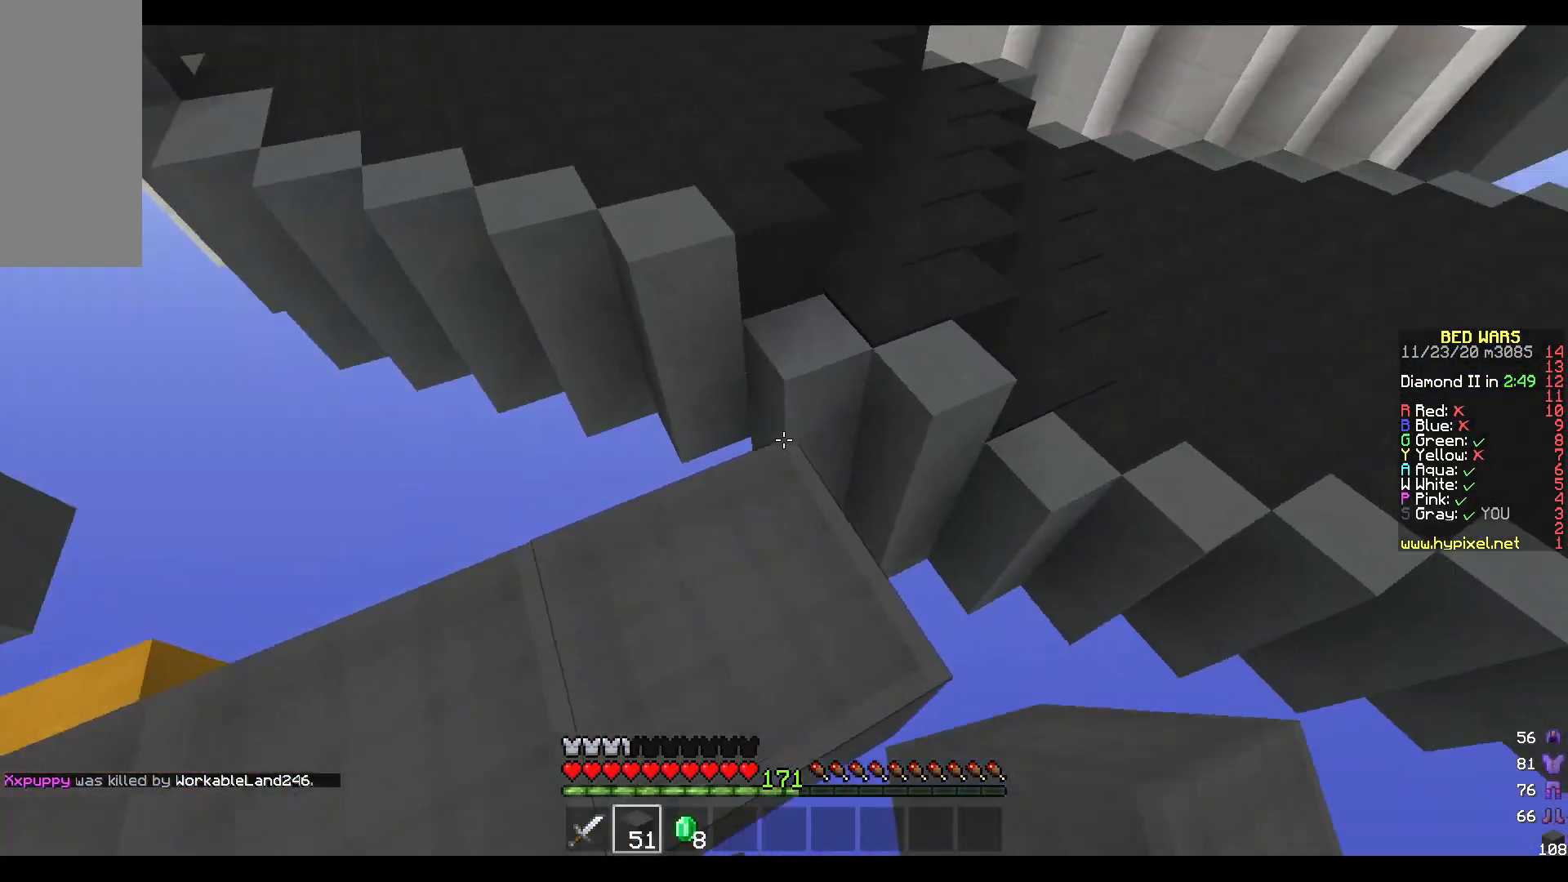
{"keys": ["w"], "mouse": [], "events": [[50, "mouse_left", "down"], [117, "w", "down"], [150, "a", "up"], [250, "mouse_left", "up"]]}